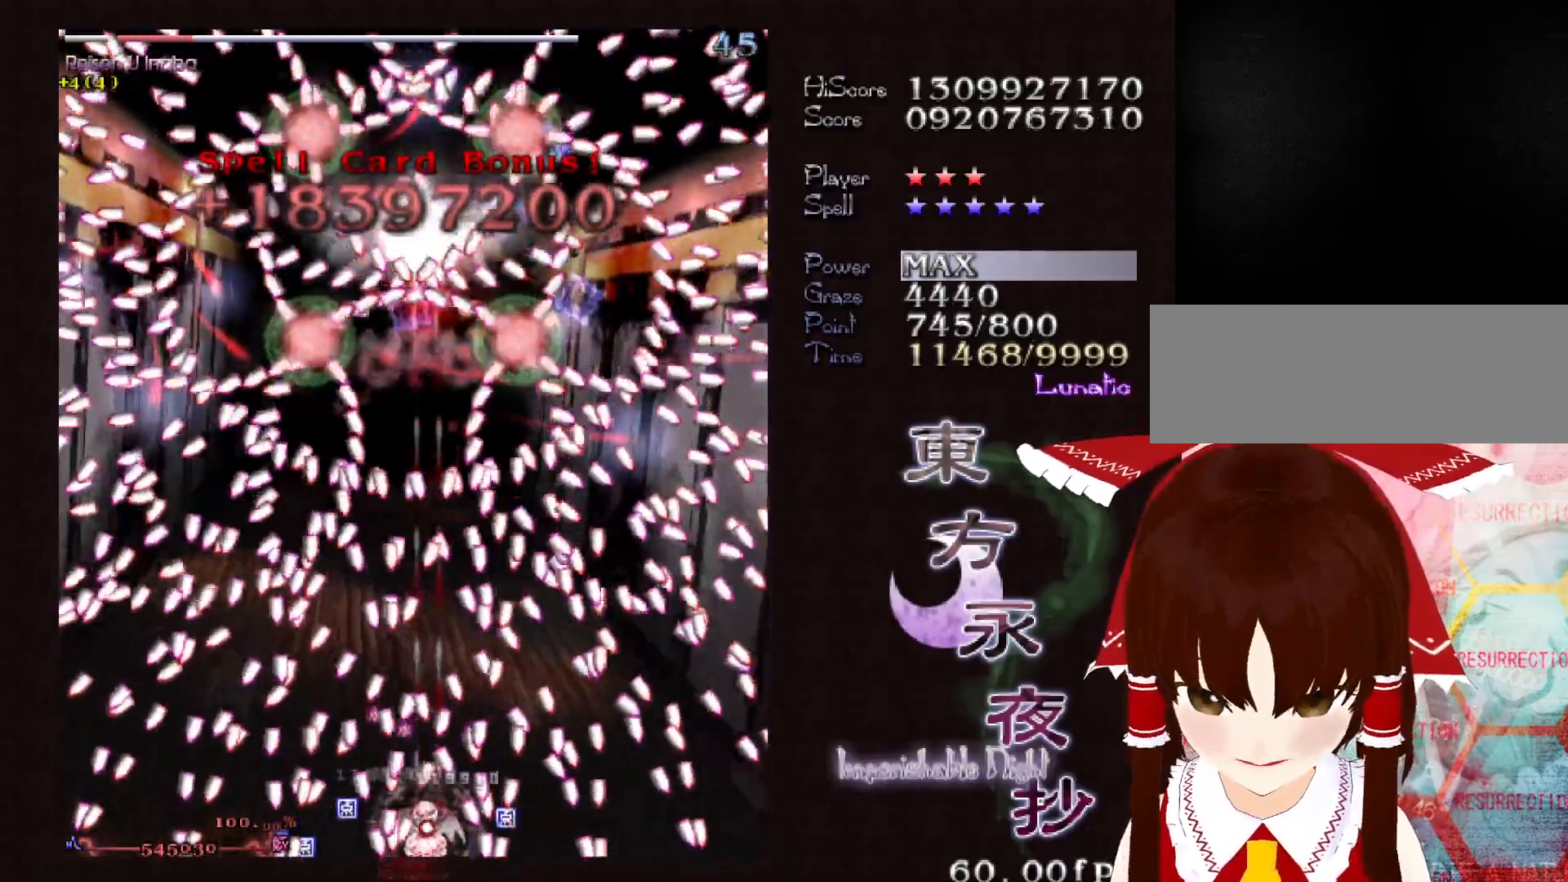
Gameplay with keyboard; each line is a JSON object with the keys held at the frame after it. "events" lists presses ("down") and releases ("up") of "c", "ctrl", "down", "left", "right", "shift", "up", "x" and "z" between this image and that frame as [ms after this image, input, new state], when the widget could be followed in between. No other keys are recorded. Mouse input is not recorded.
{"keys": ["down", "shift"], "events": []}
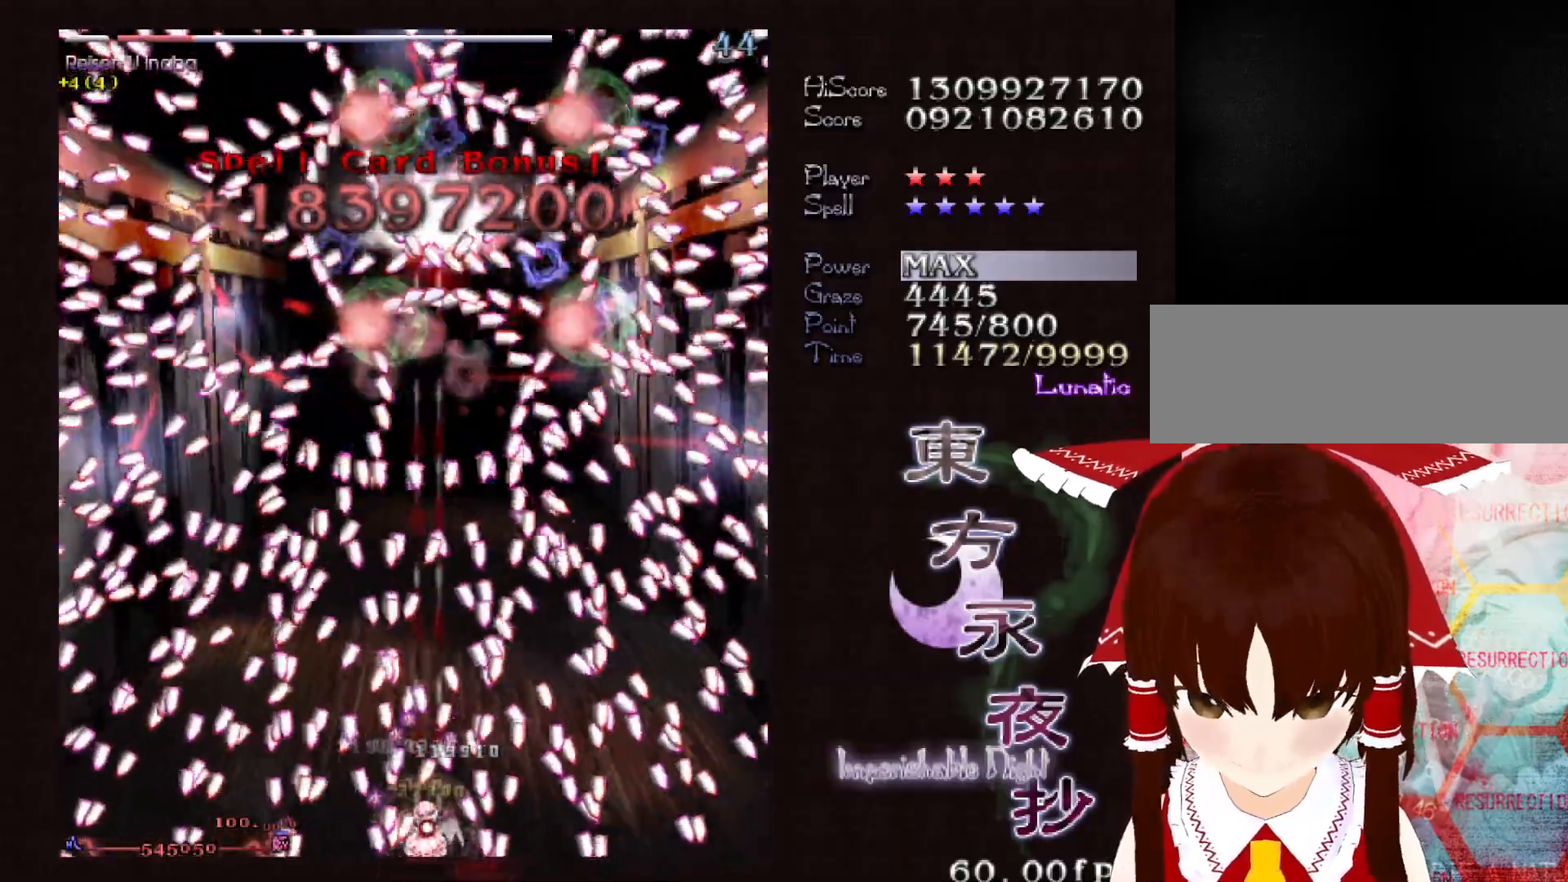
{"keys": ["down", "shift"], "events": []}
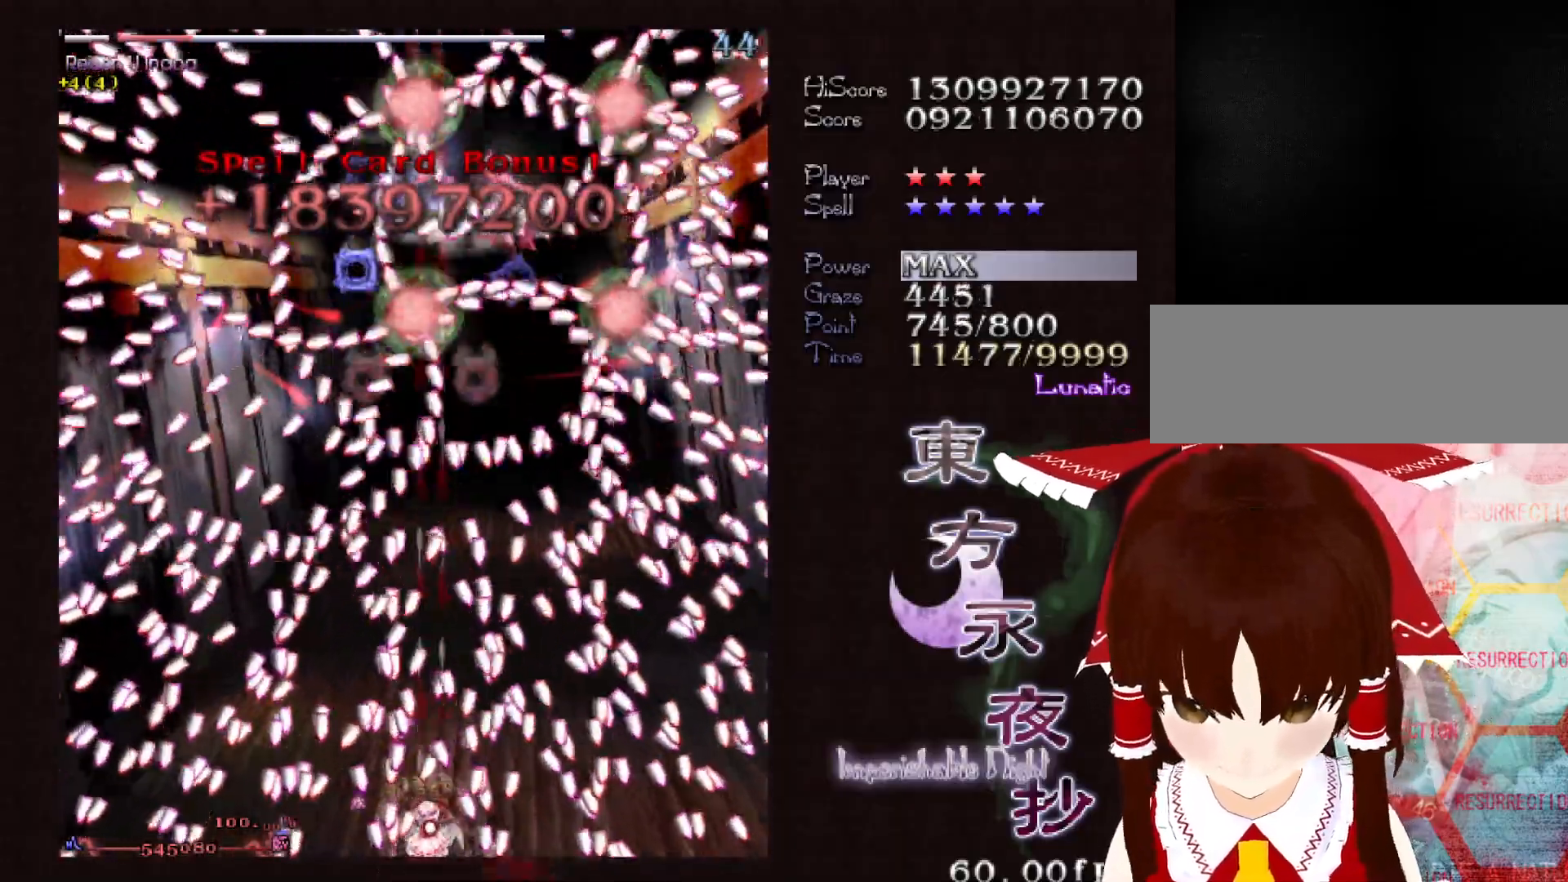
{"keys": ["down", "shift"], "events": [[167, "right", "down"], [217, "right", "up"]]}
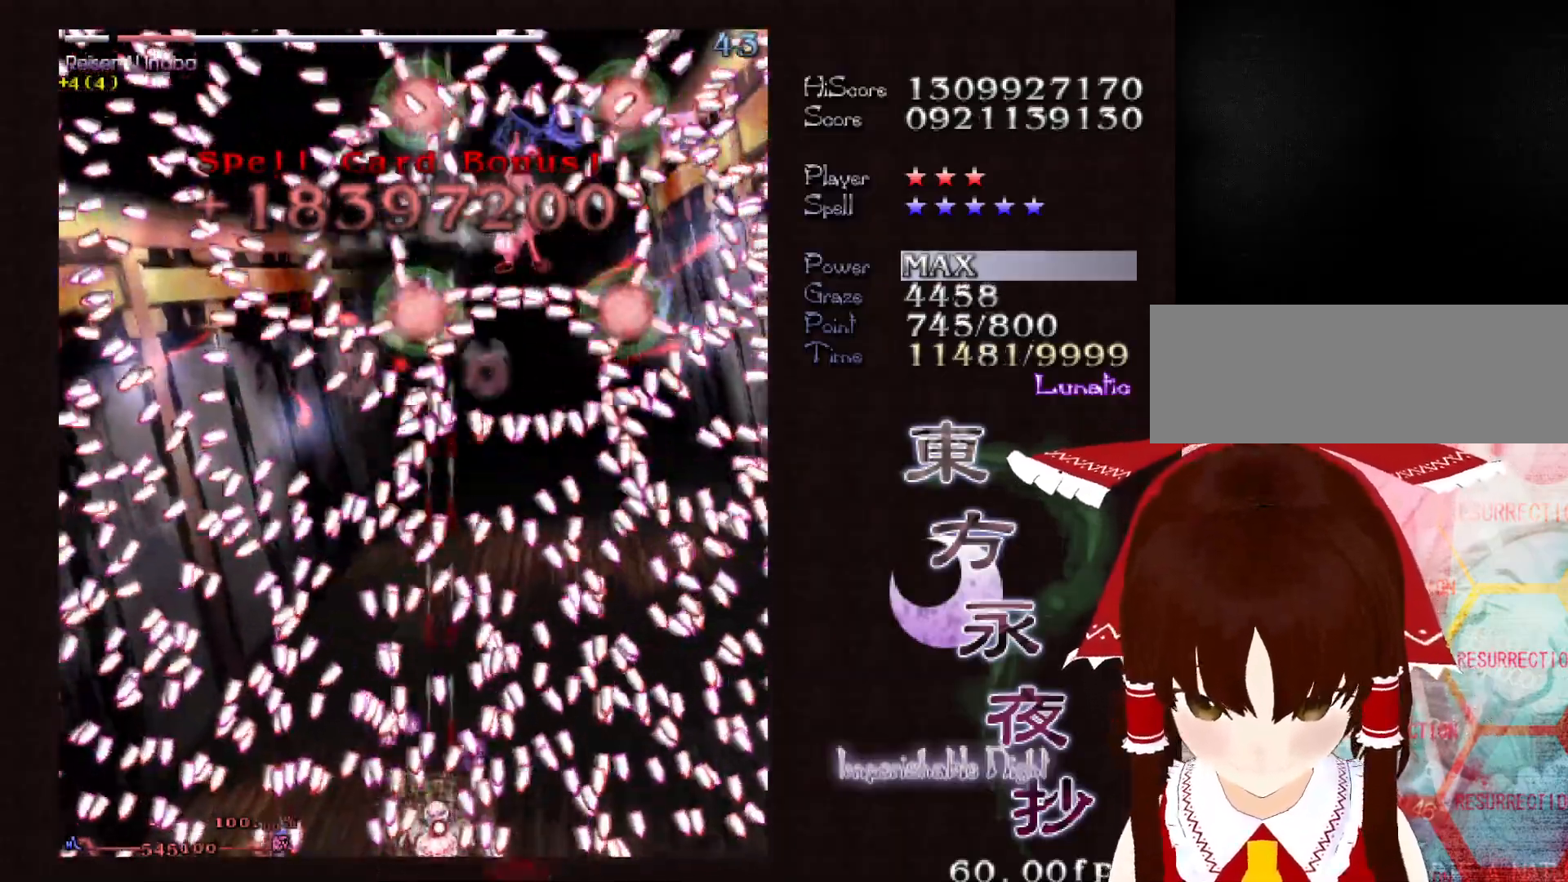
{"keys": ["down", "shift"], "events": [[367, "right", "down"], [417, "right", "up"]]}
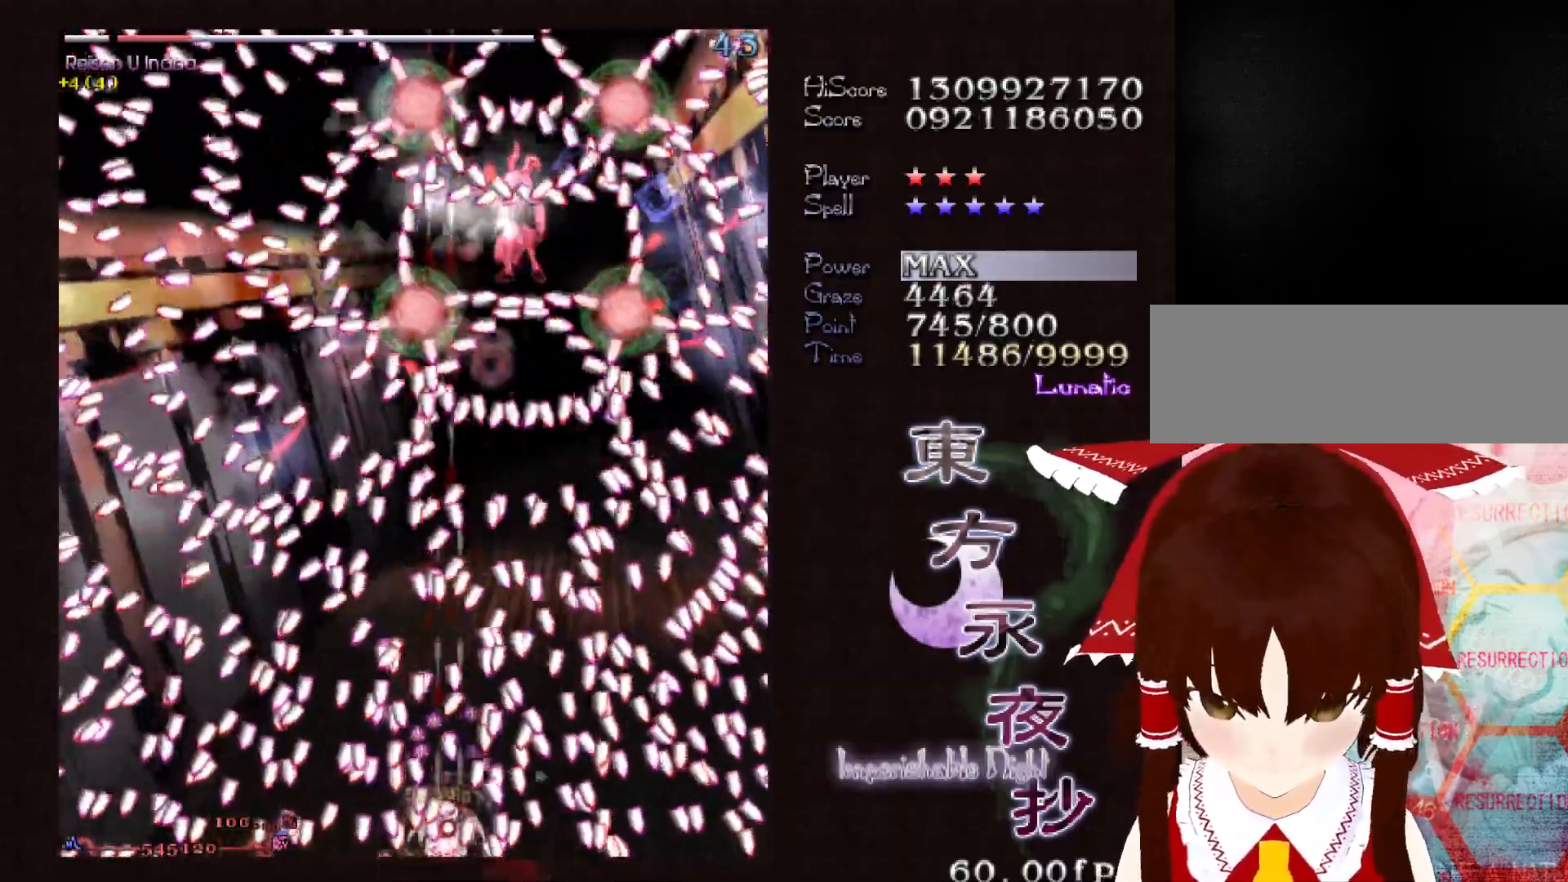
{"keys": ["down", "shift"], "events": []}
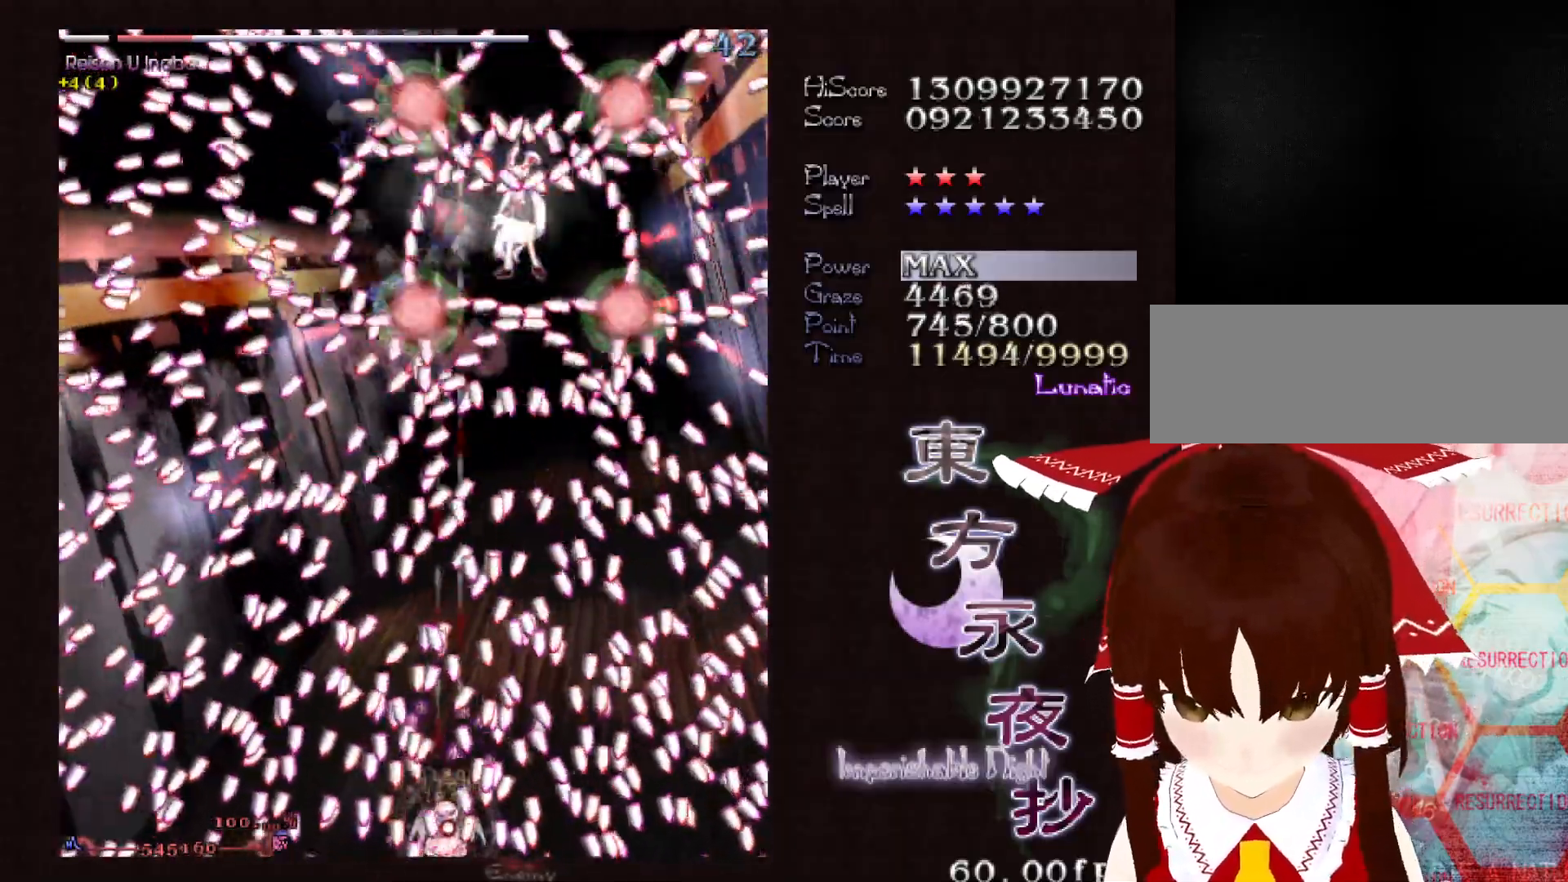
{"keys": ["down", "shift"], "events": []}
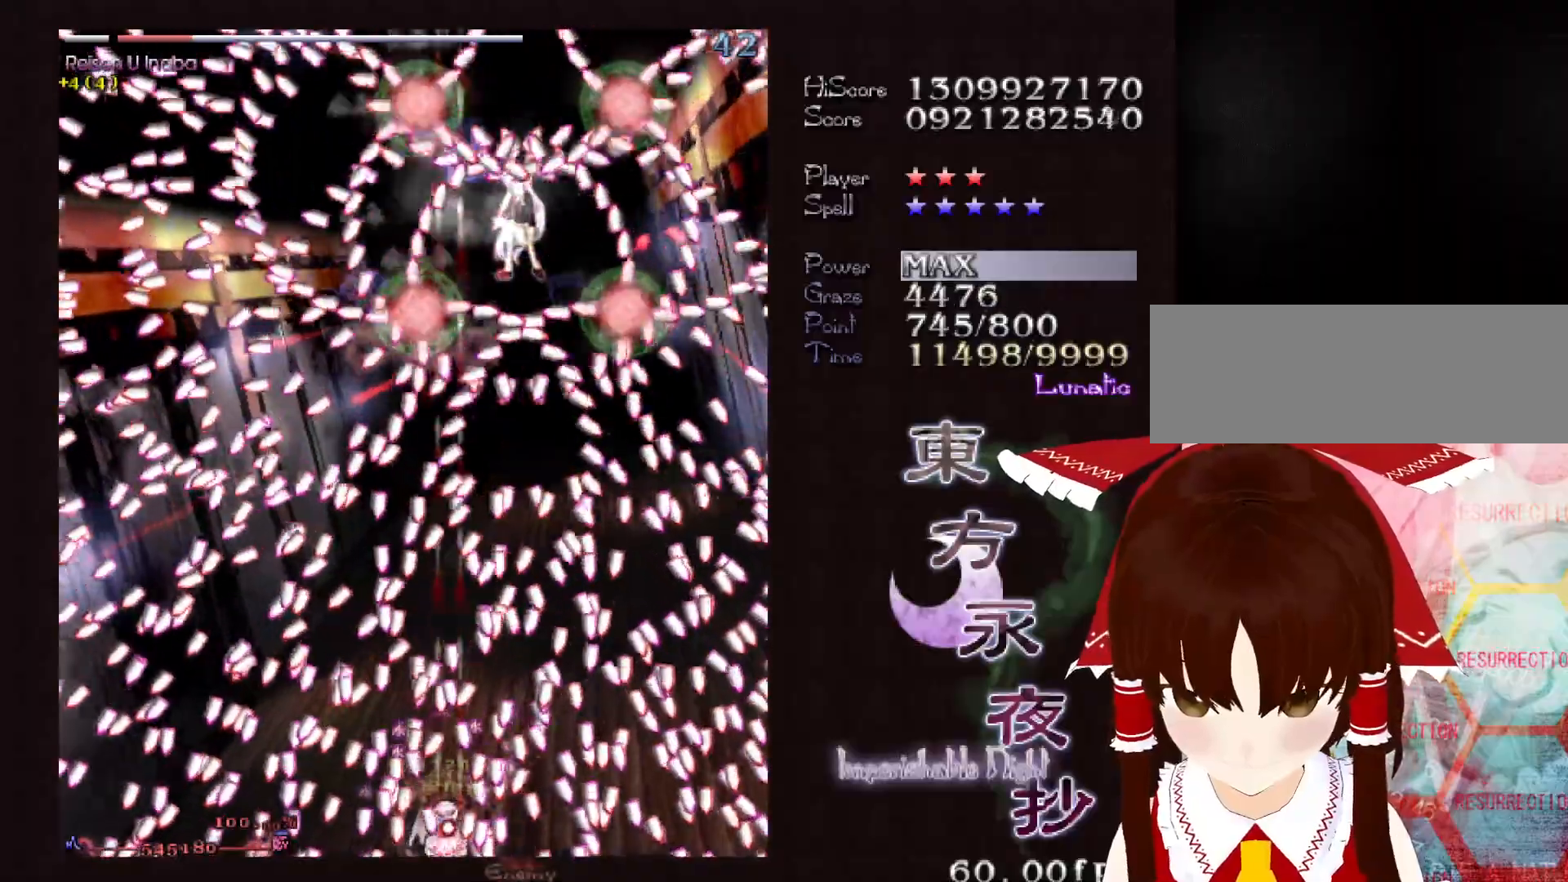
{"keys": ["down", "shift"], "events": []}
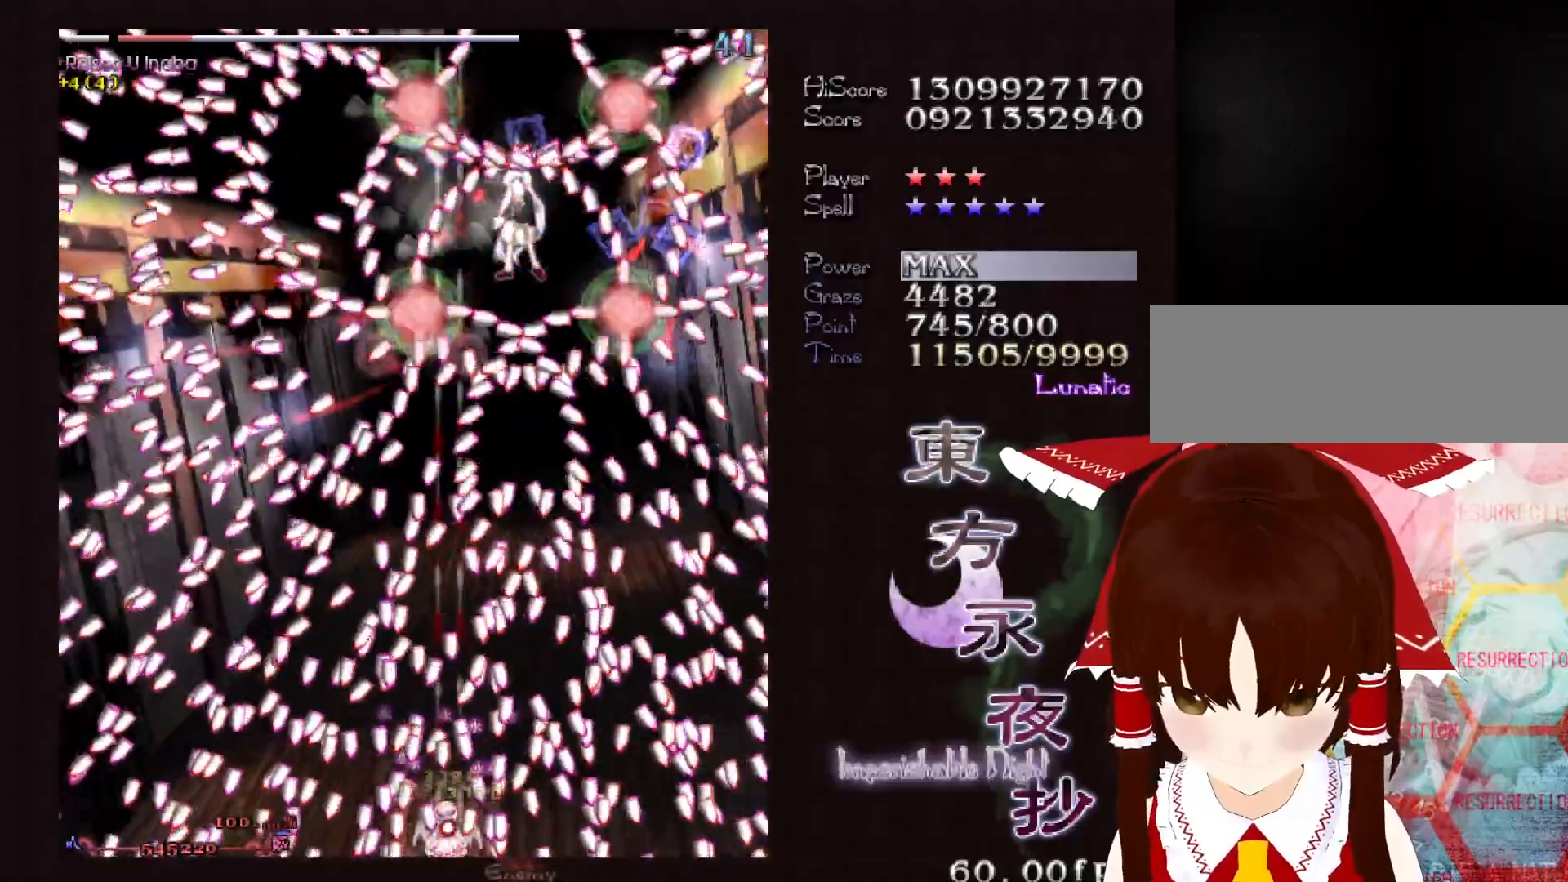
{"keys": ["down", "shift"], "events": [[383, "right", "down"], [483, "right", "up"]]}
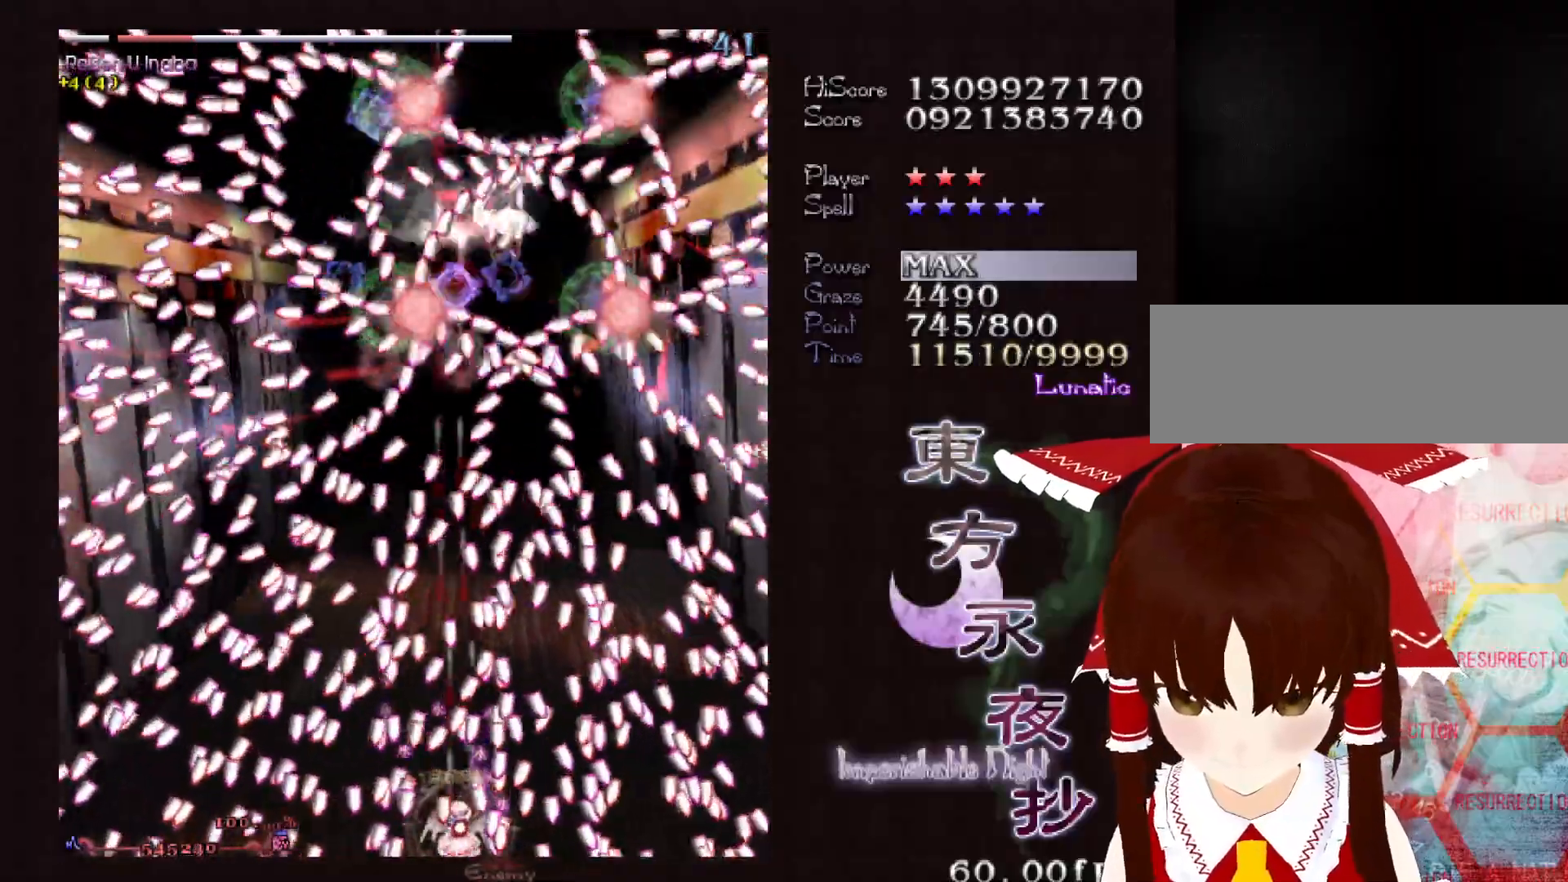
{"keys": ["down", "shift"], "events": []}
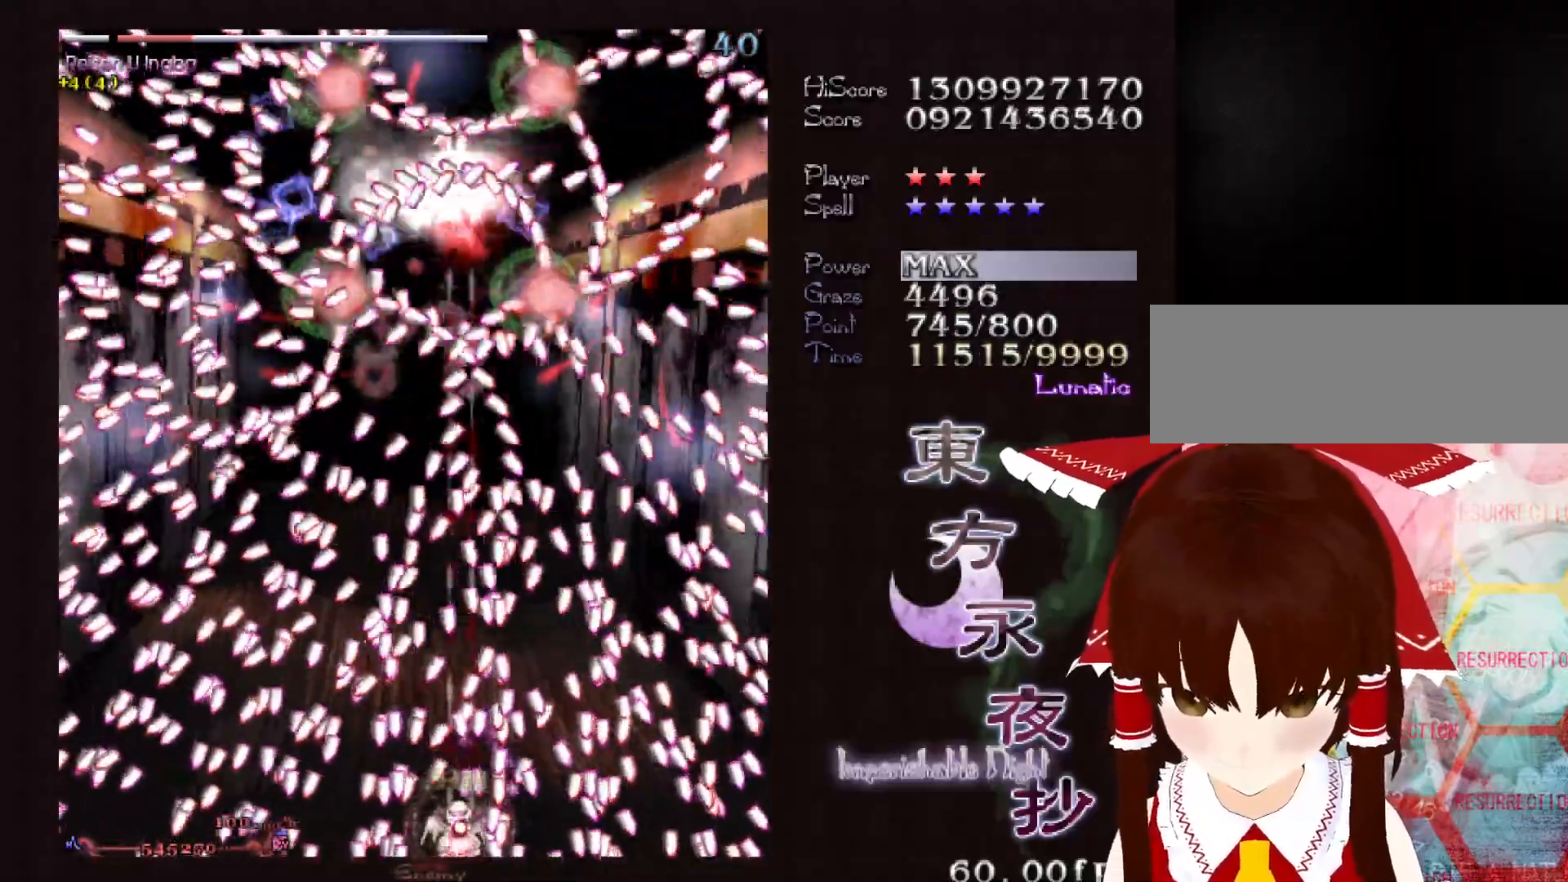
{"keys": ["down", "shift"], "events": [[83, "left", "down"], [133, "left", "up"], [233, "left", "down"], [317, "left", "up"]]}
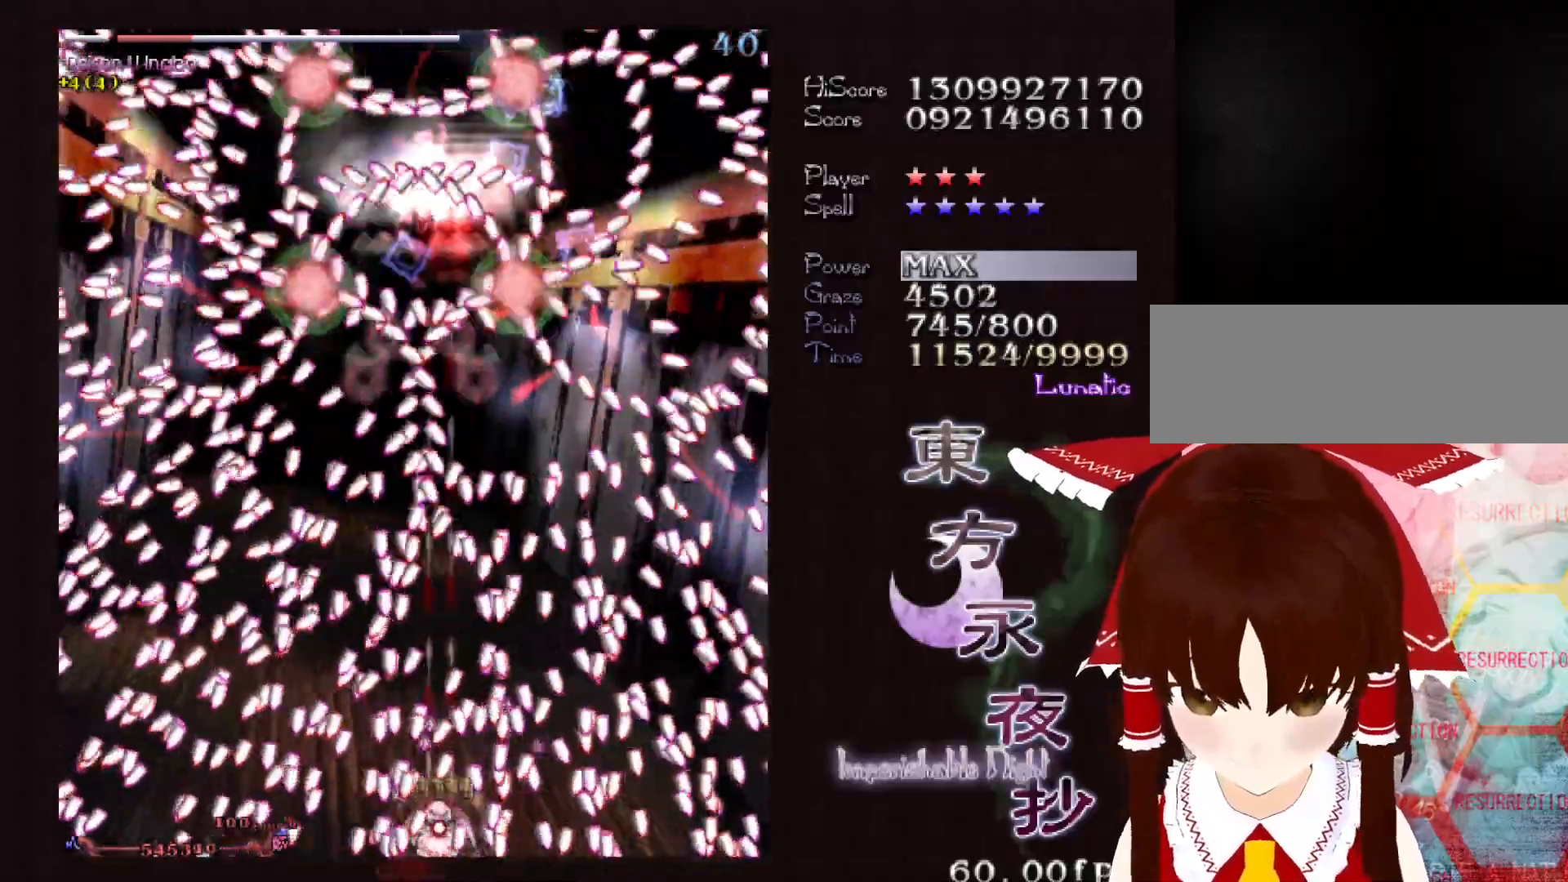
{"keys": ["down", "shift"], "events": [[100, "right", "down"], [150, "right", "up"]]}
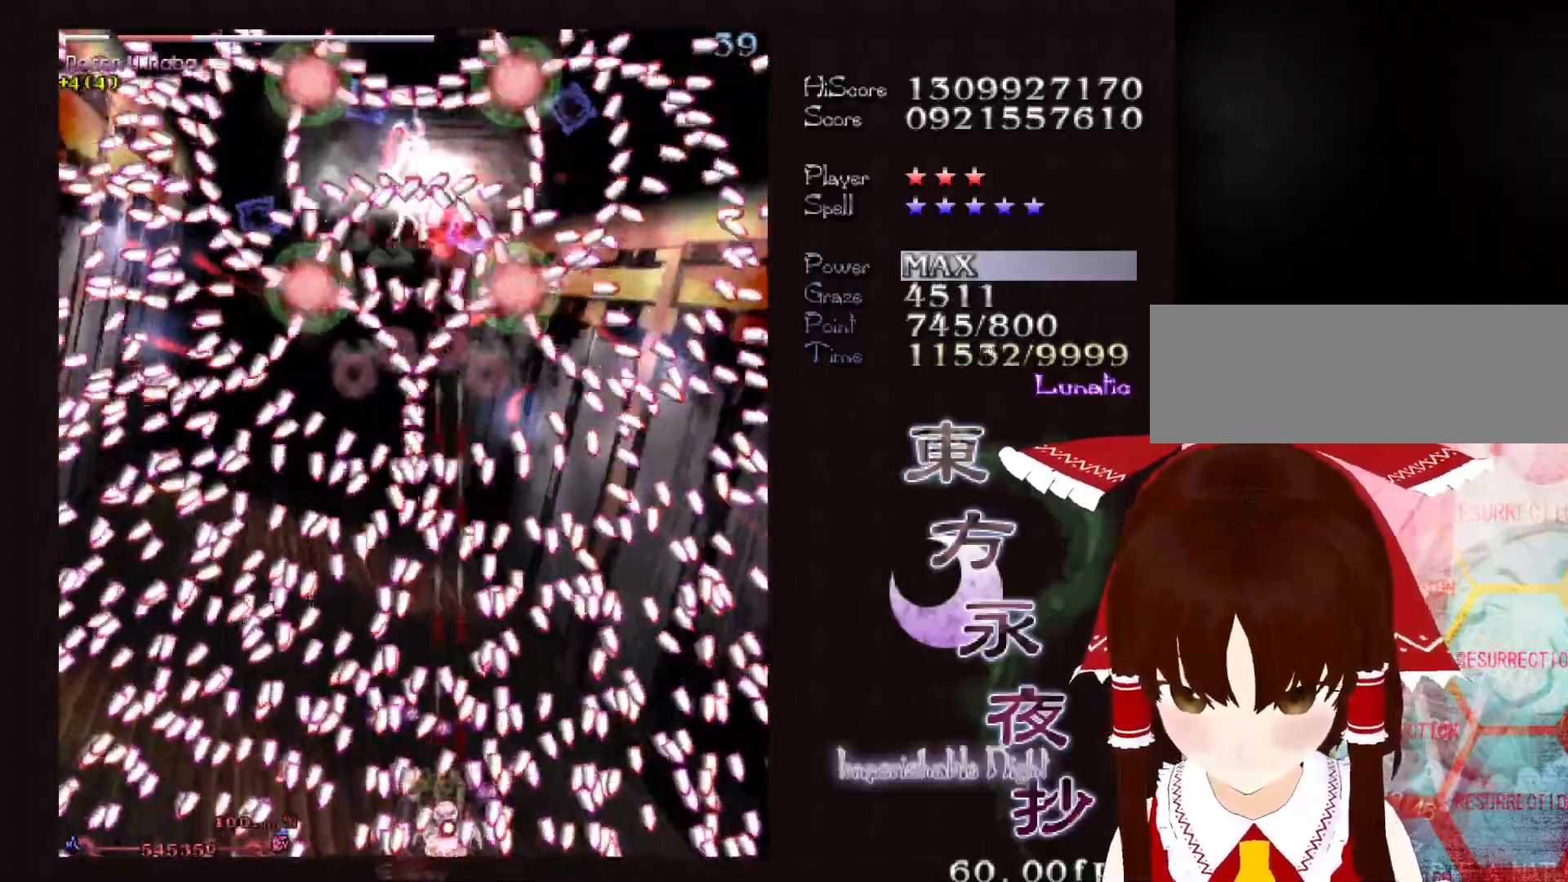
{"keys": ["down", "shift"], "events": []}
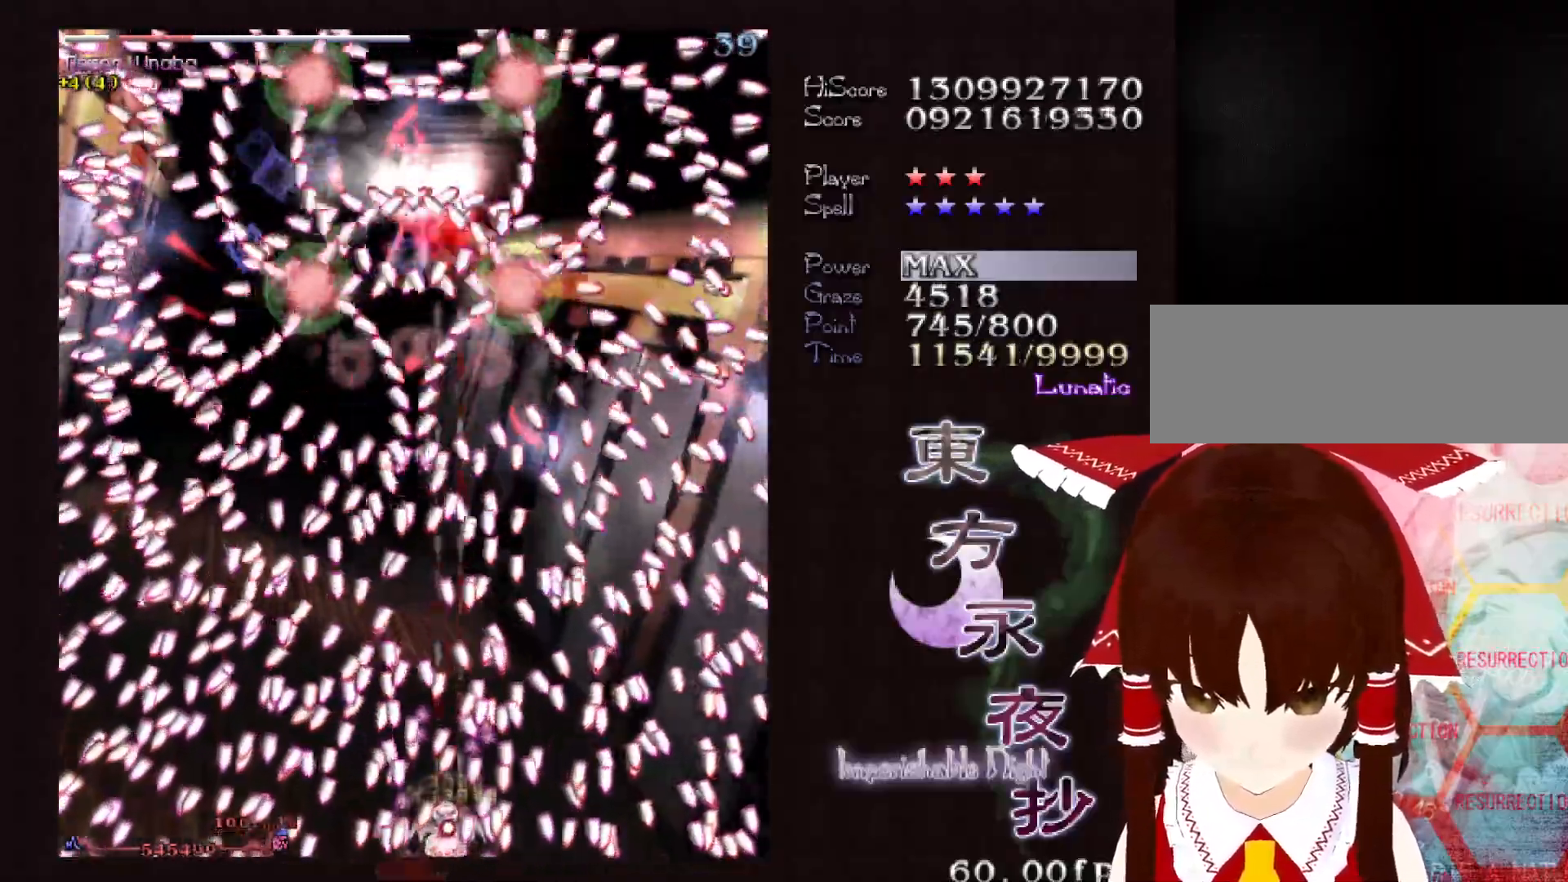
{"keys": ["down", "shift"], "events": []}
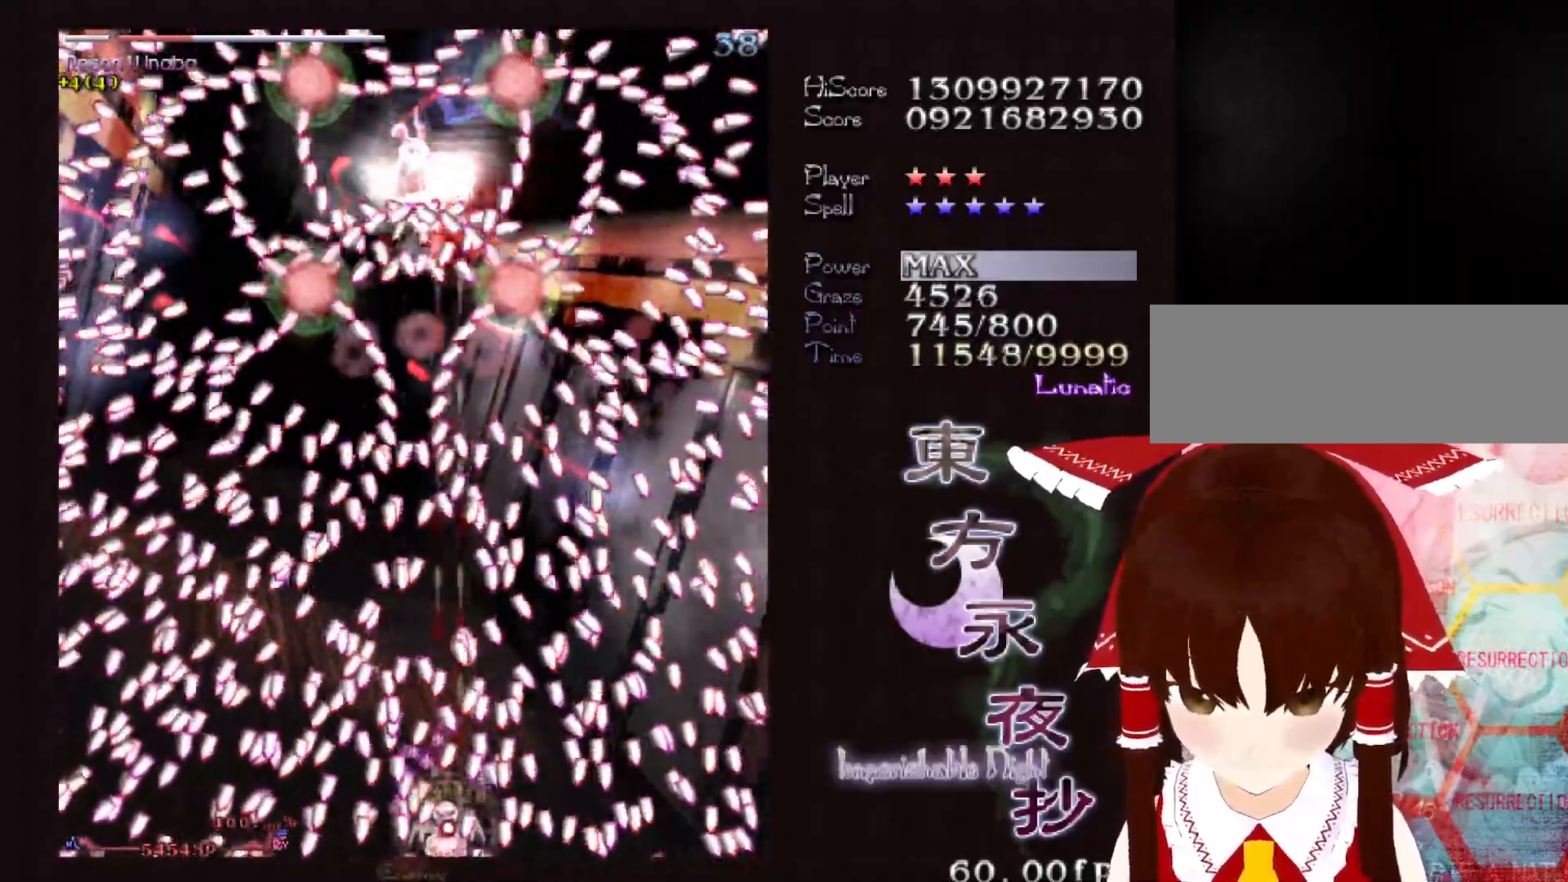
{"keys": ["down", "shift"], "events": []}
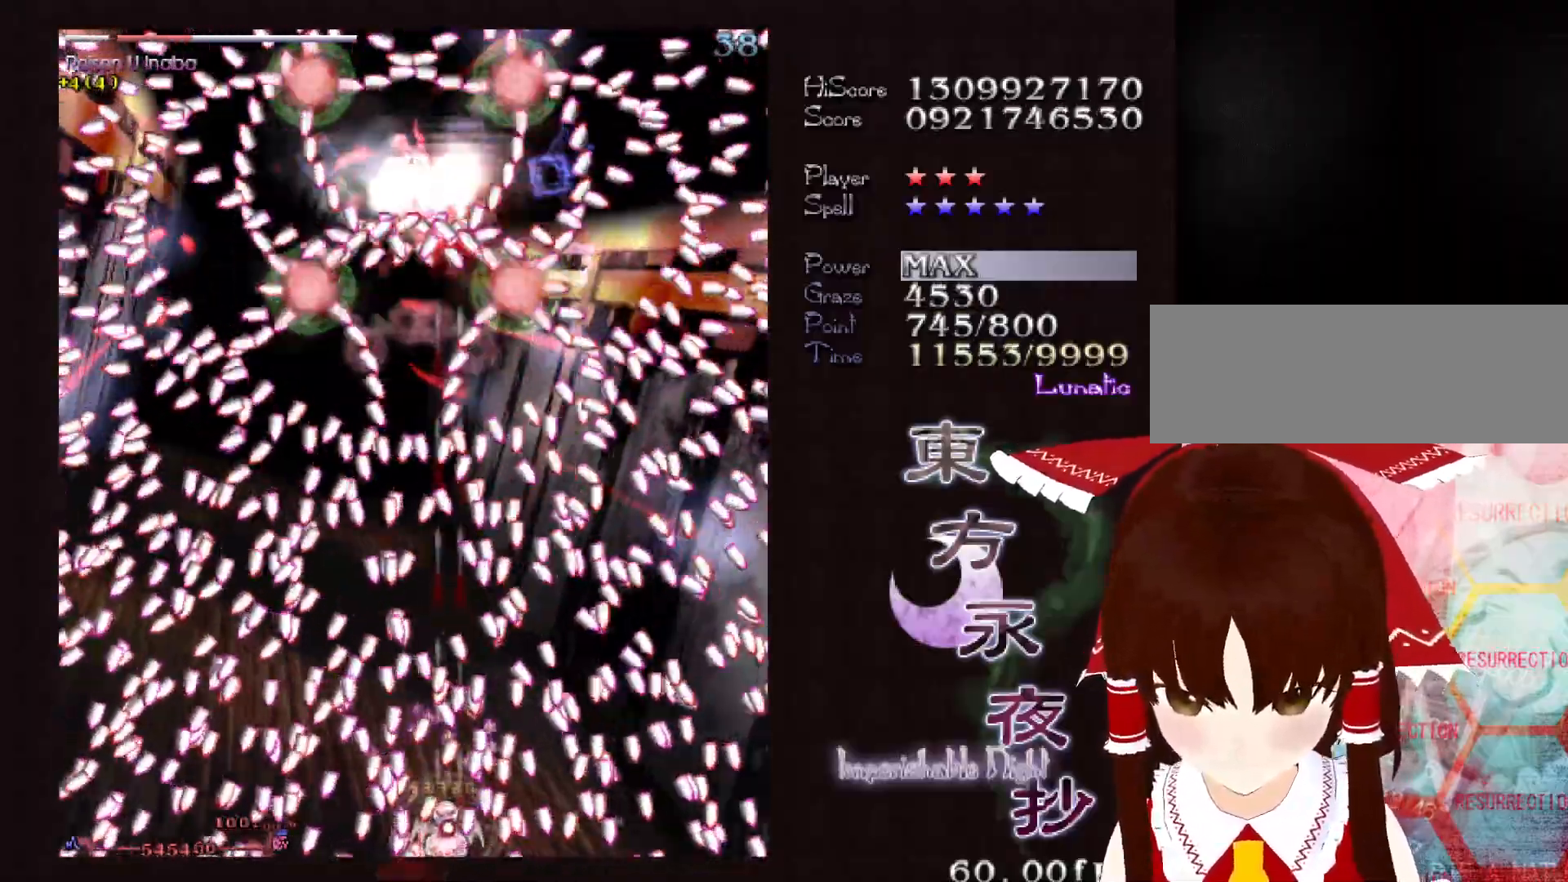
{"keys": ["down", "shift"], "events": []}
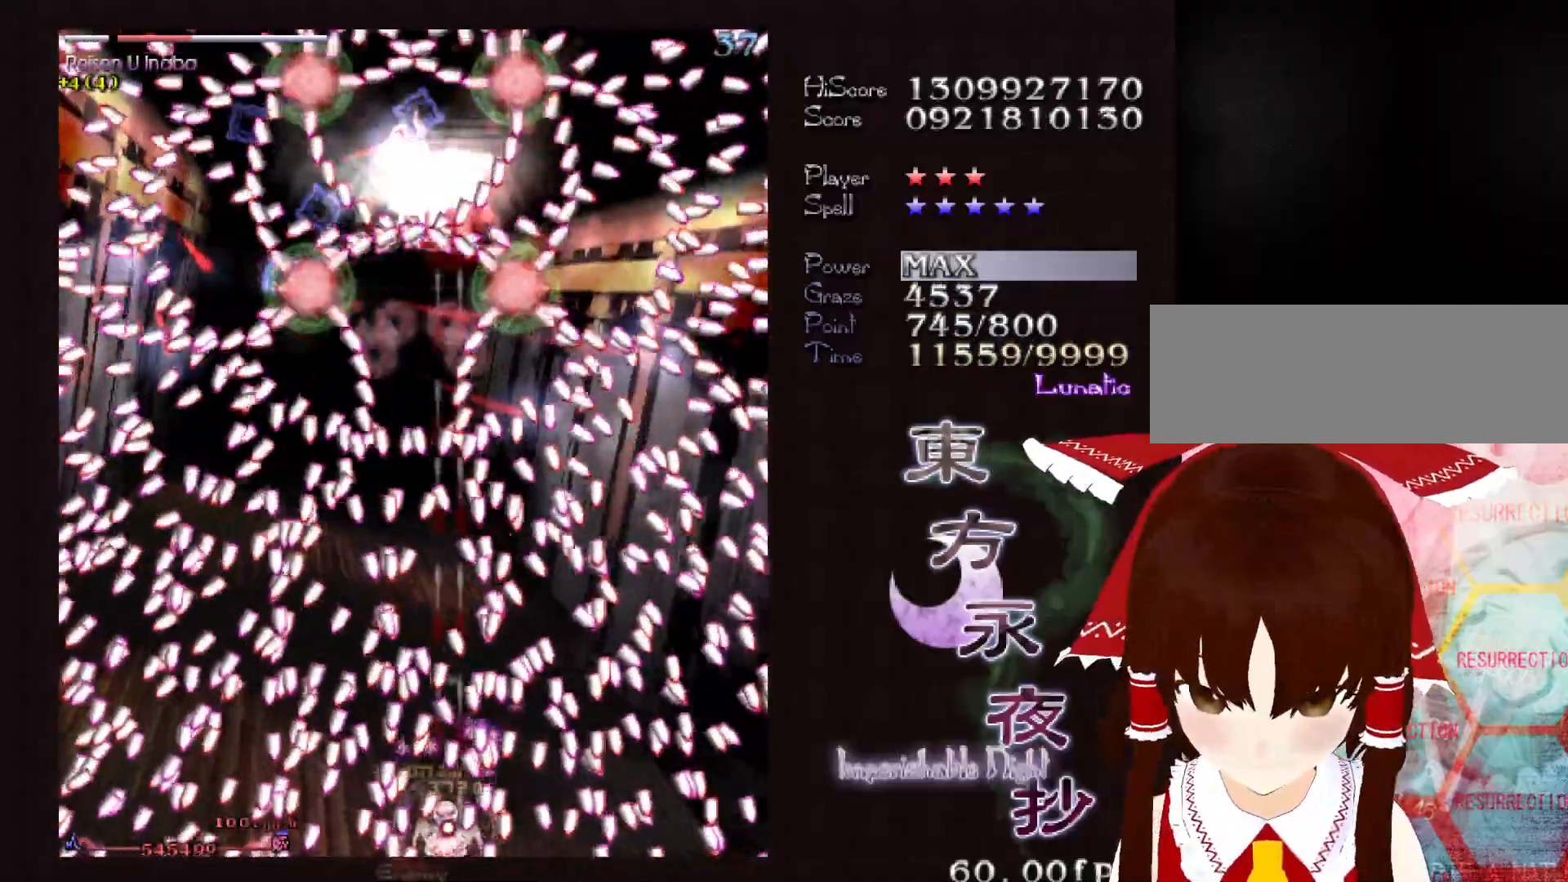
{"keys": ["down", "right", "shift"], "events": [[467, "right", "down"]]}
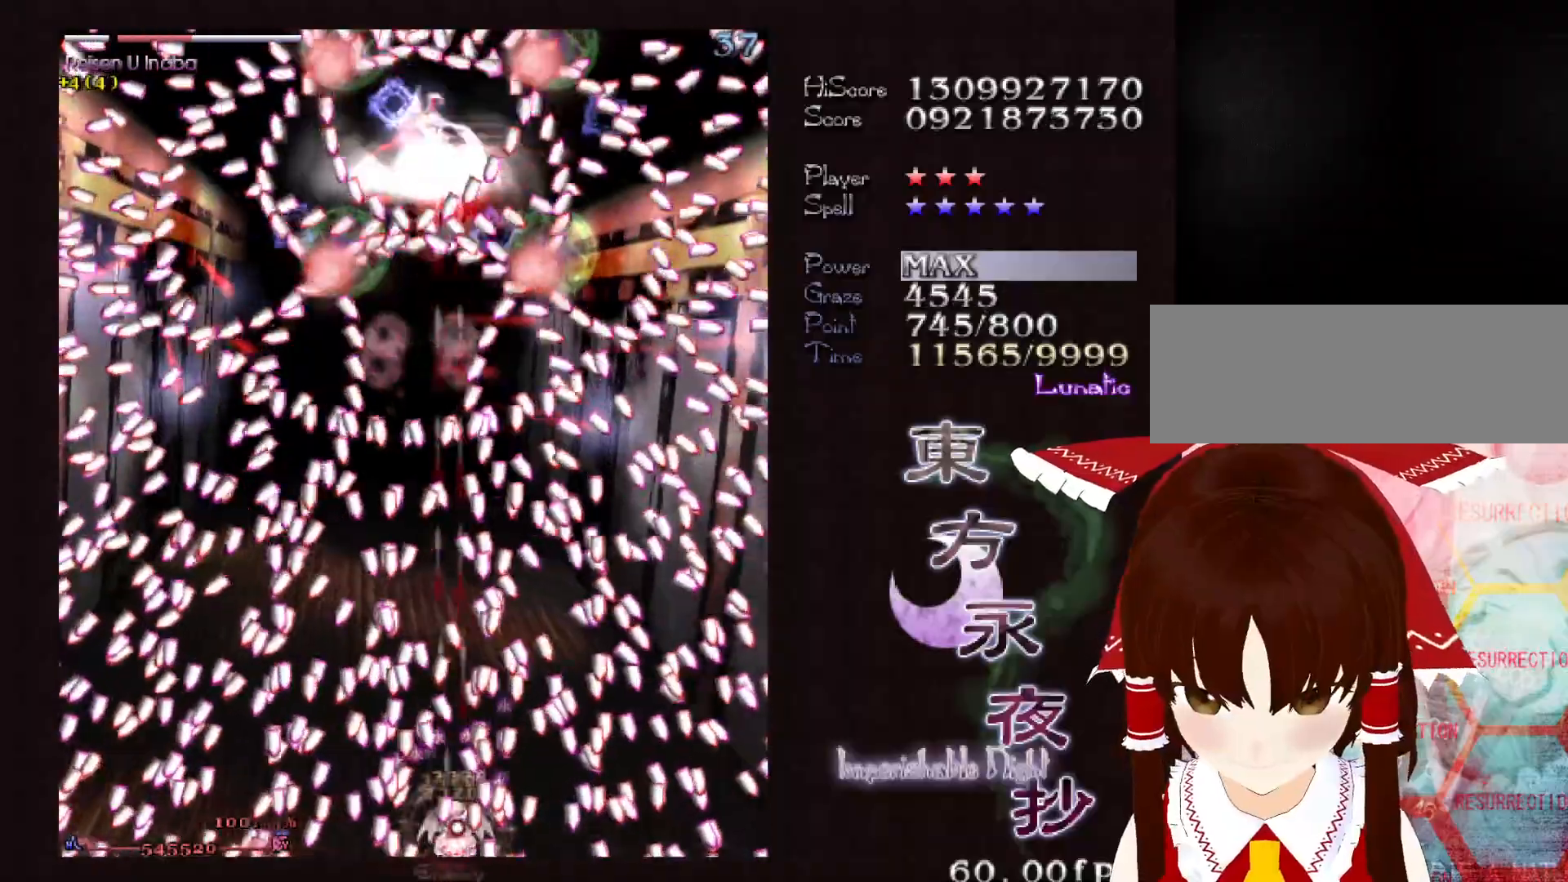
{"keys": ["down", "left", "shift"], "events": [[17, "right", "up"], [483, "left", "down"]]}
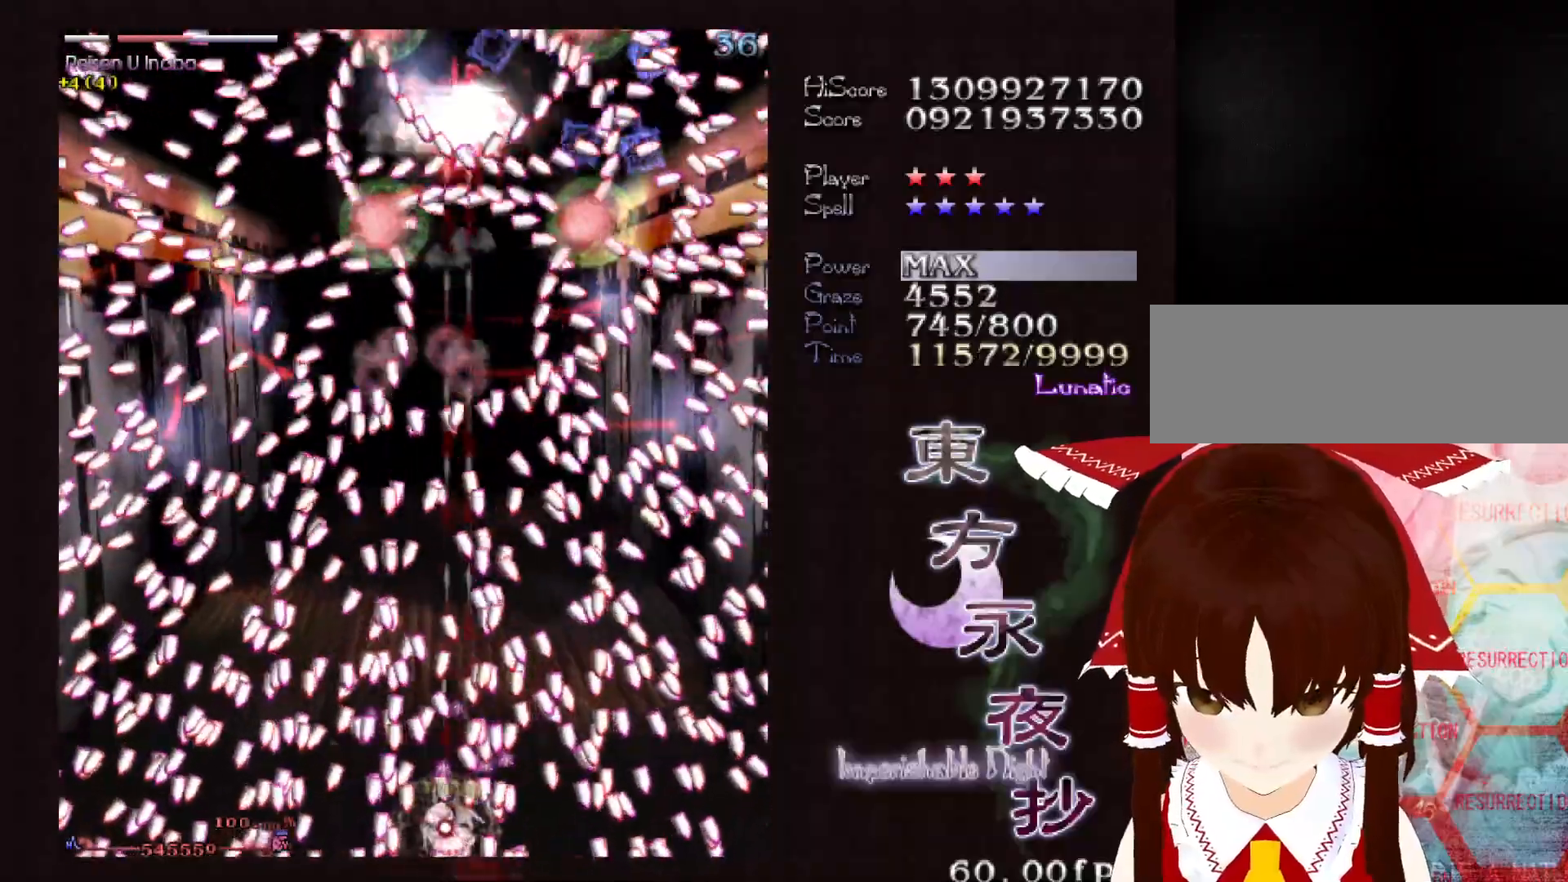
{"keys": ["down", "shift"], "events": [[17, "left", "up"], [117, "left", "down"], [217, "left", "up"]]}
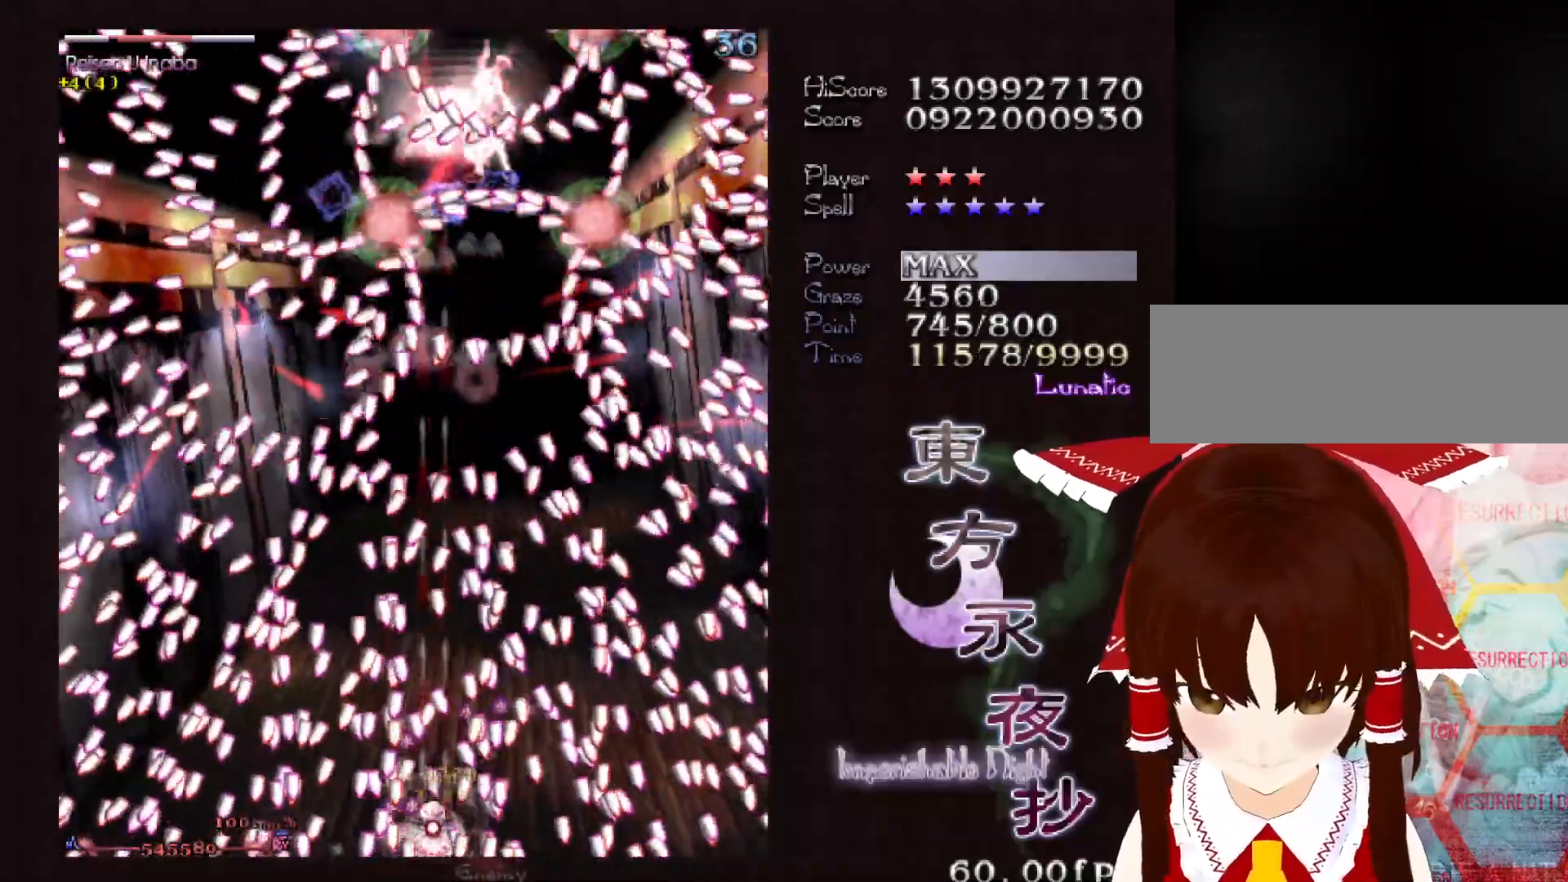
{"keys": ["down", "shift"], "events": [[133, "left", "down"], [183, "left", "up"]]}
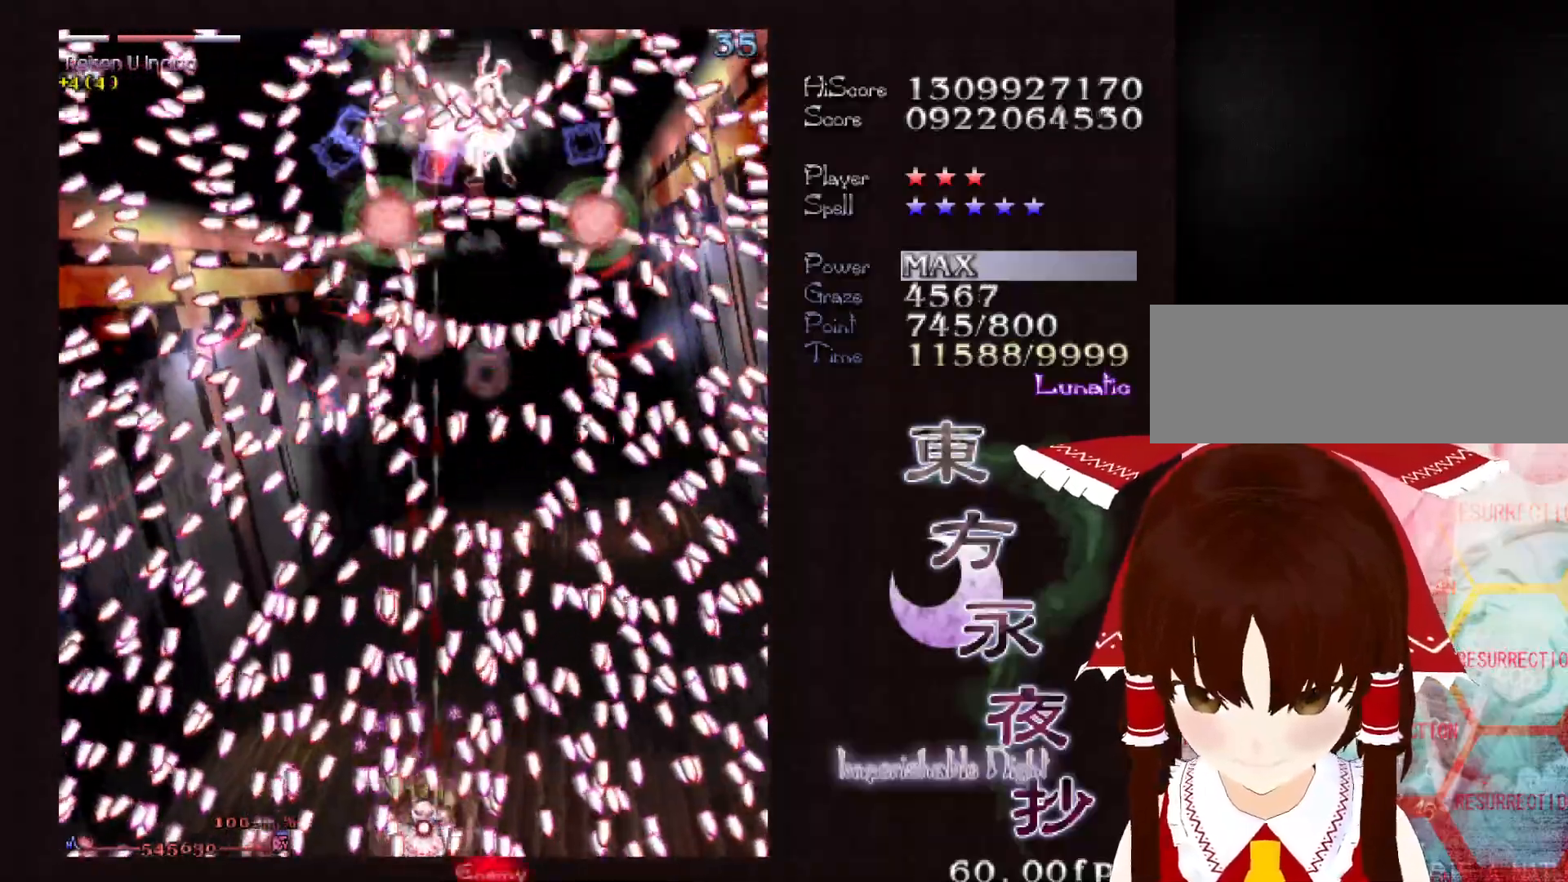
{"keys": ["down", "shift"], "events": []}
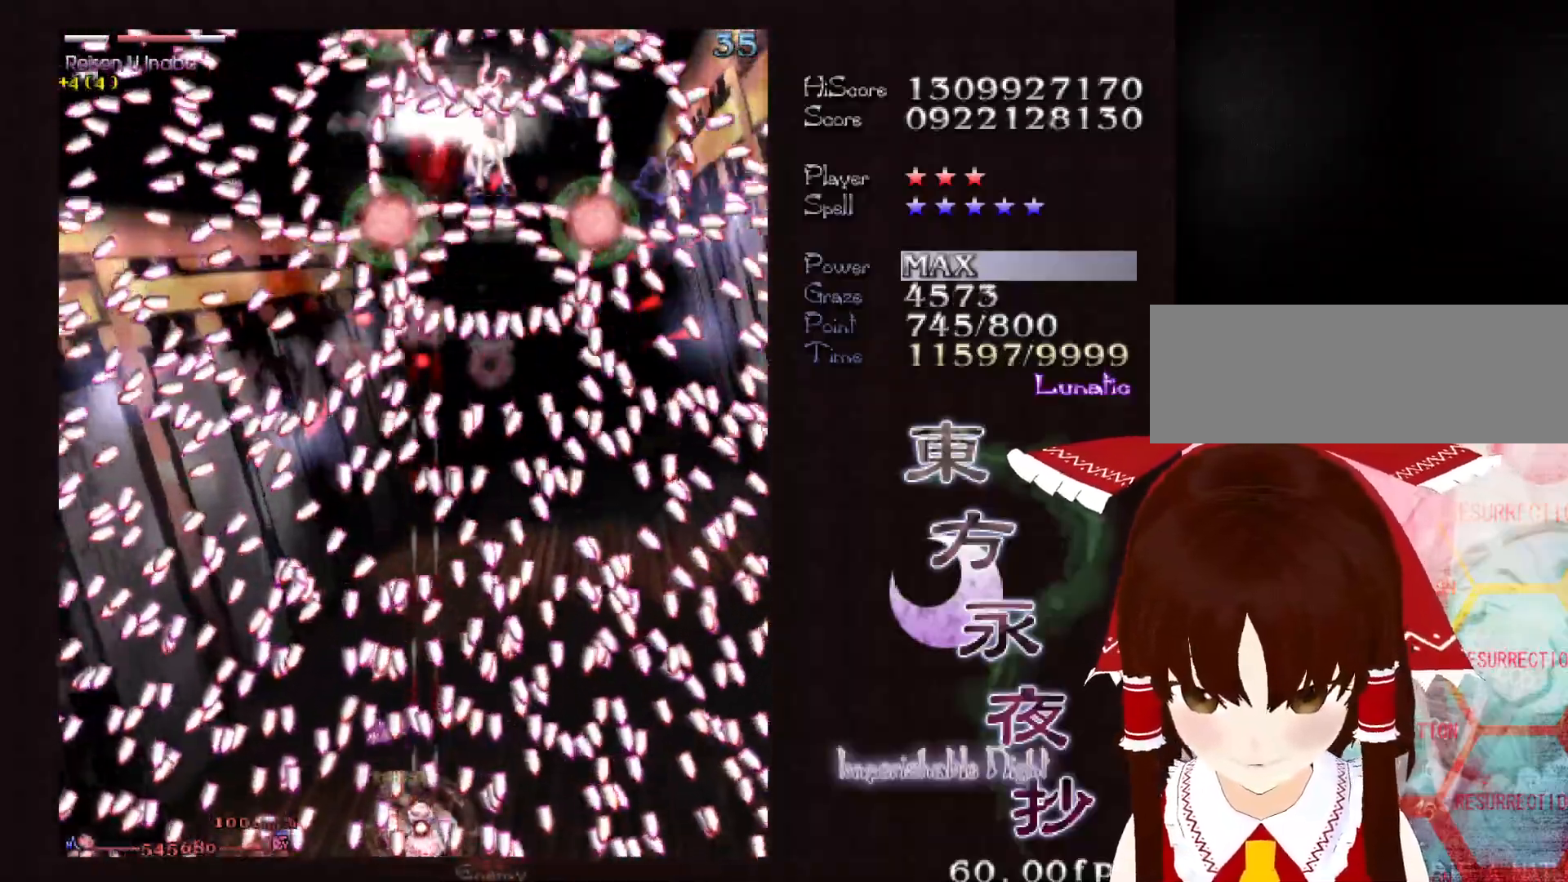
{"keys": ["down", "shift"], "events": []}
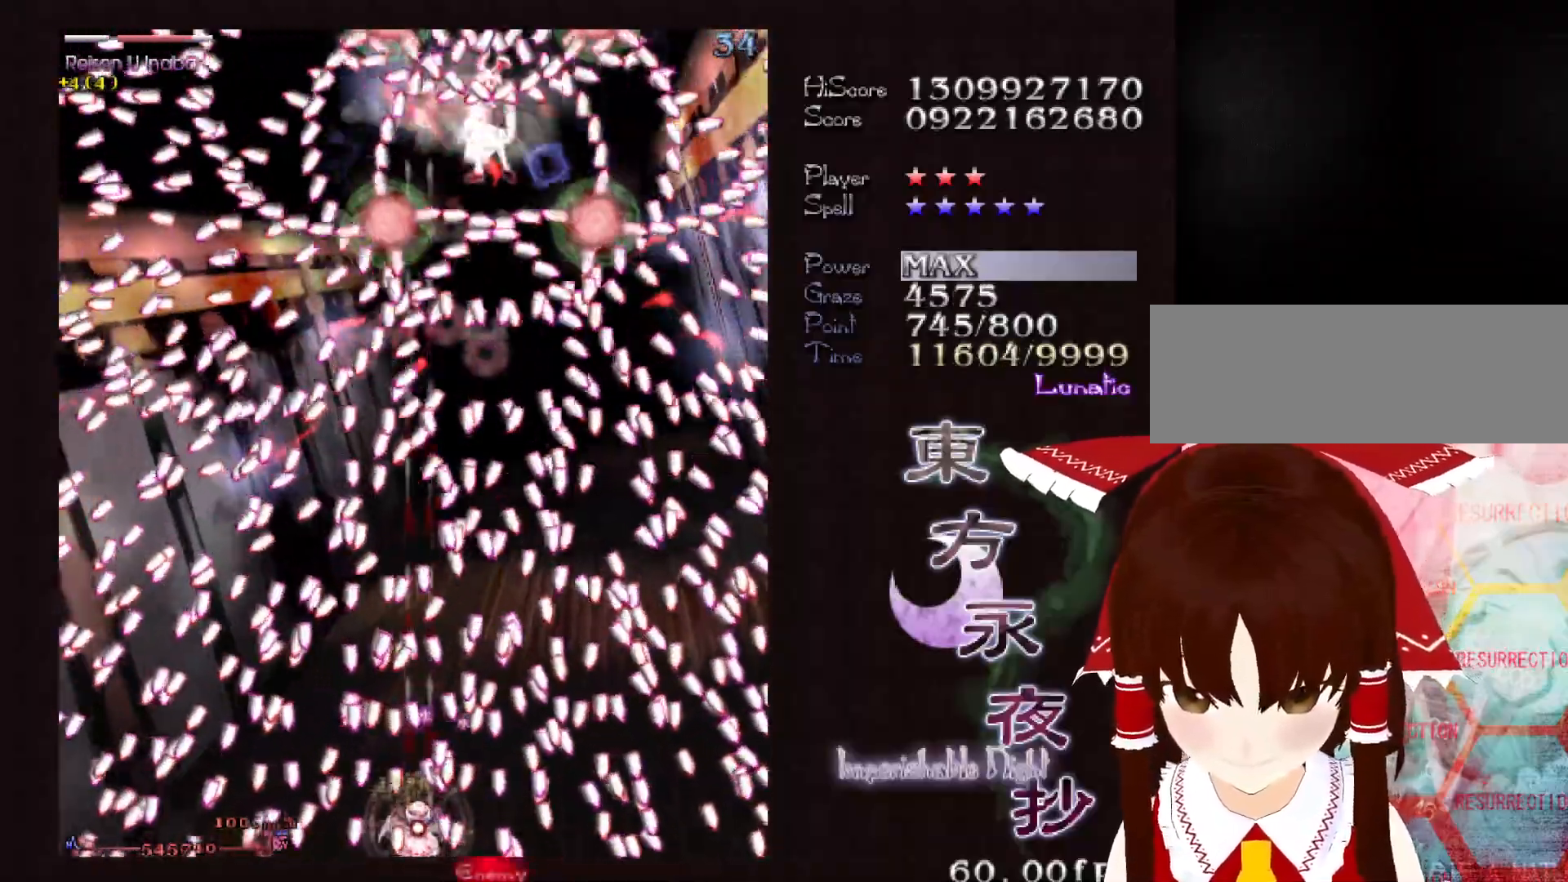
{"keys": ["down", "shift"], "events": [[417, "left", "down"], [467, "left", "up"]]}
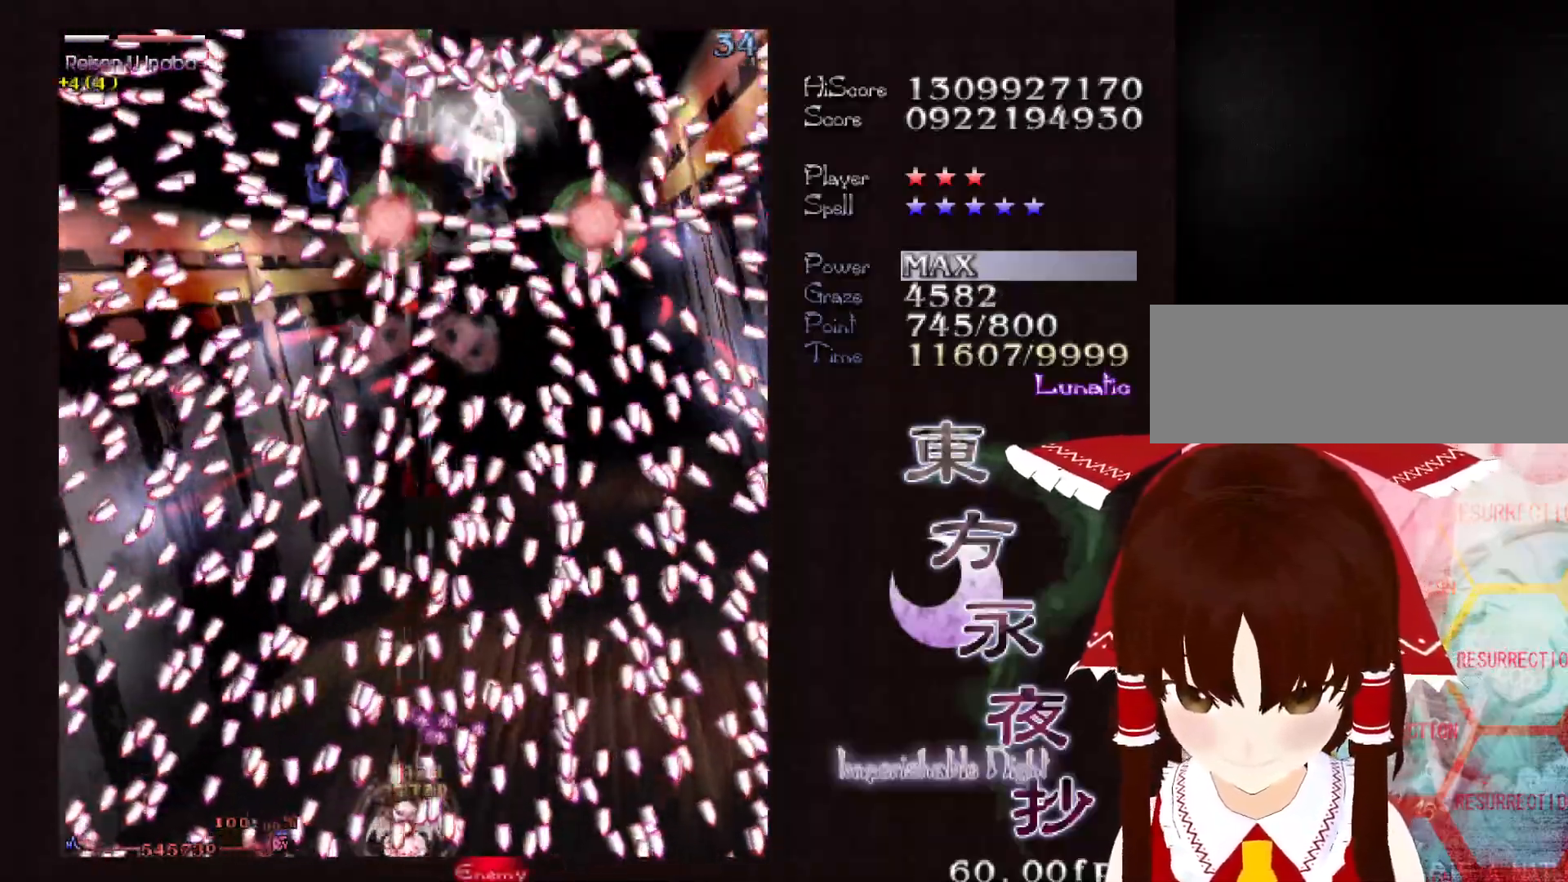
{"keys": ["down", "shift"], "events": [[150, "left", "down"], [250, "left", "up"], [383, "left", "down"], [483, "left", "up"]]}
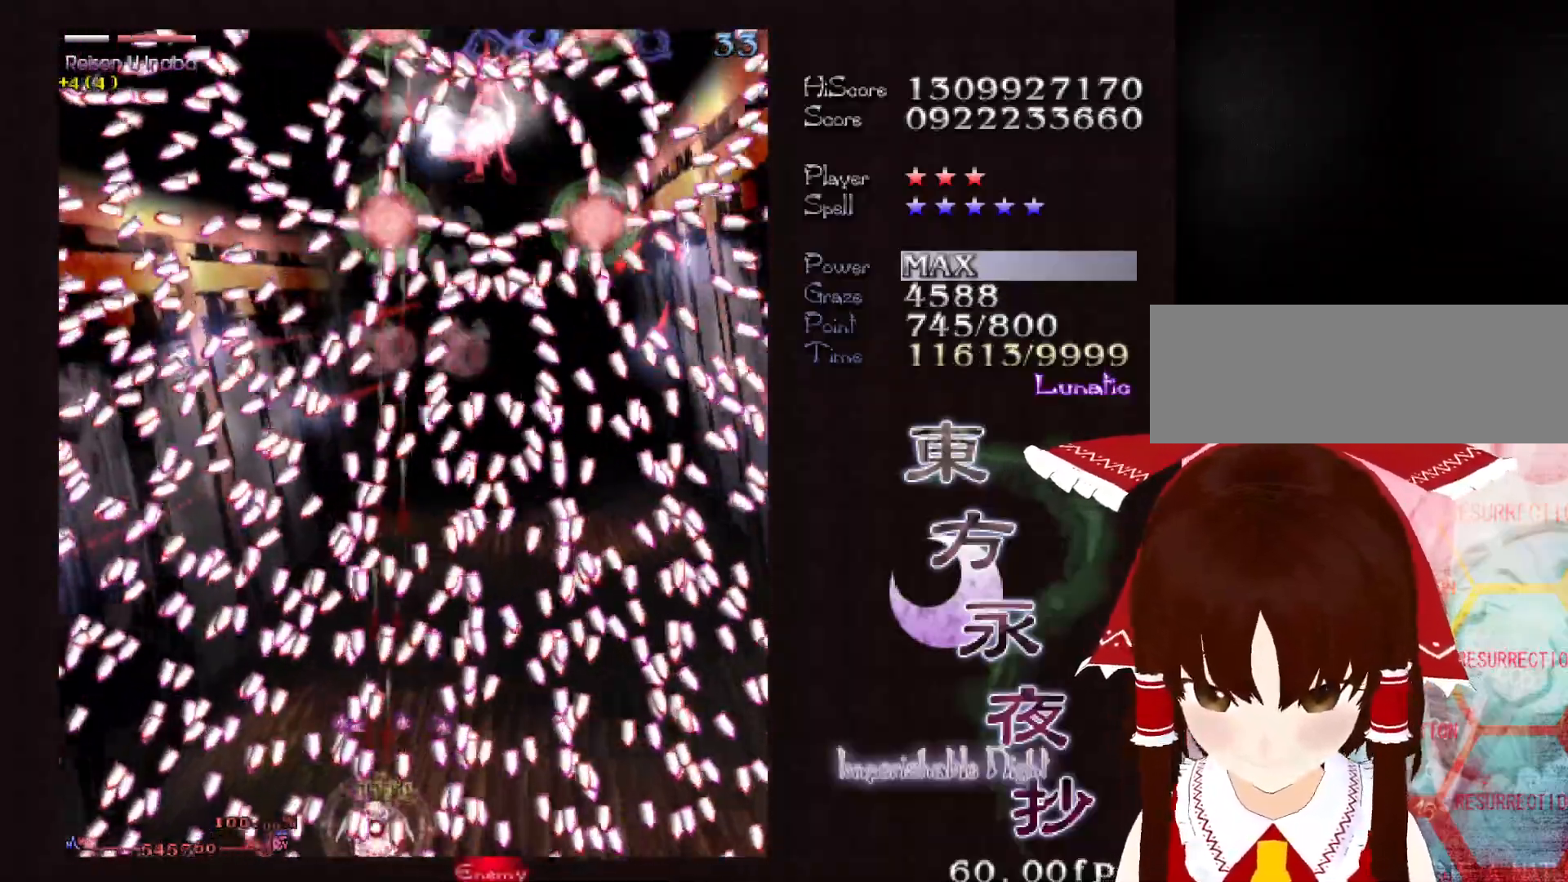
{"keys": ["down", "shift"], "events": [[167, "right", "down"], [217, "right", "up"]]}
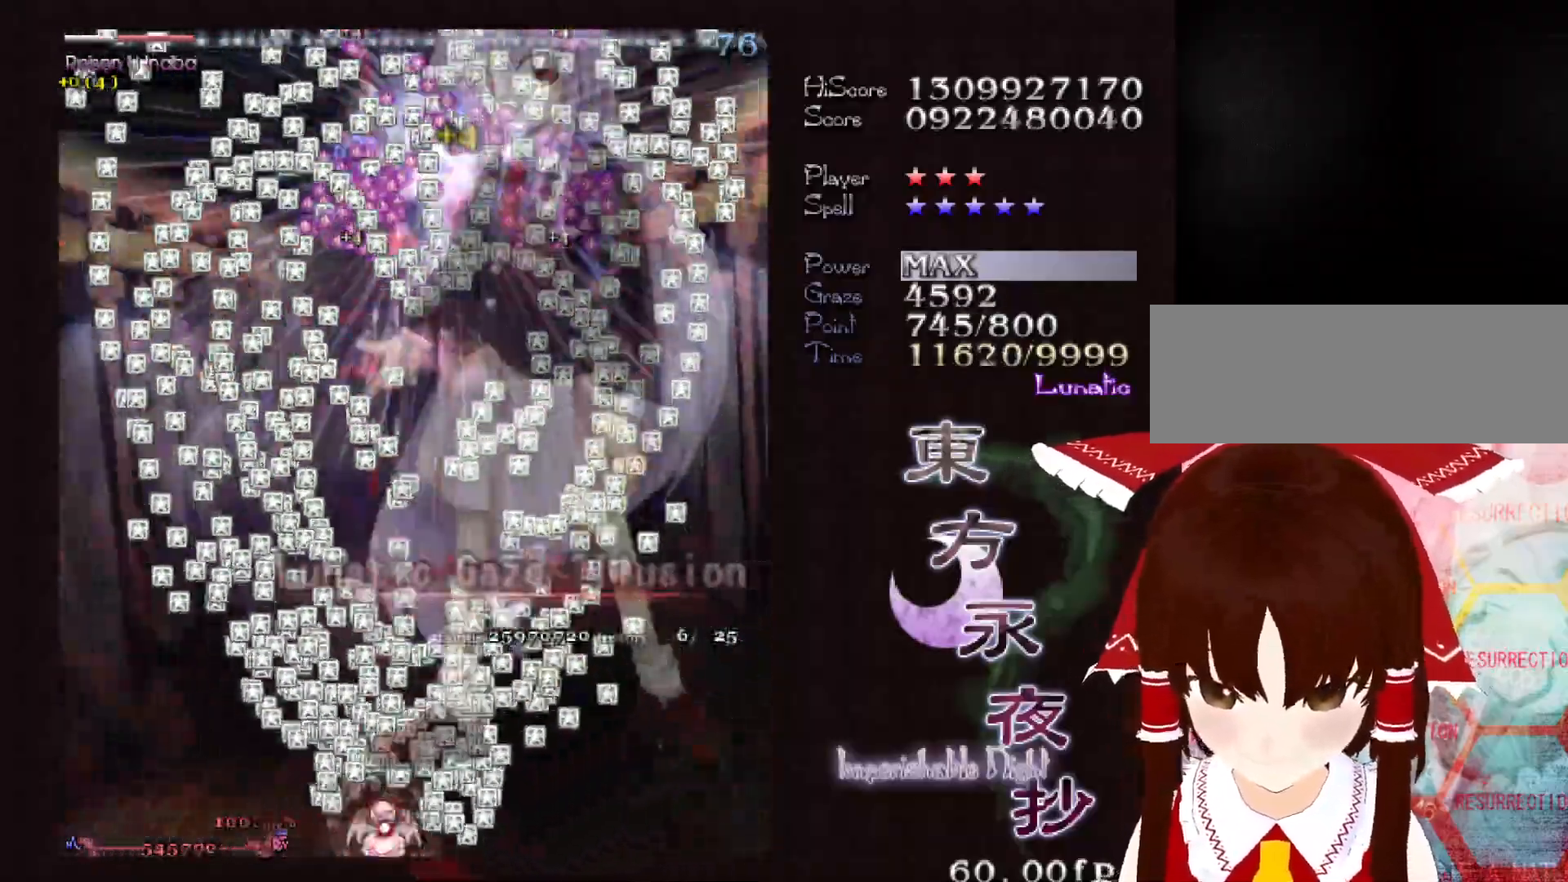
{"keys": ["shift", "up"], "events": [[83, "right", "down"], [183, "down", "up"], [267, "up", "down"], [317, "right", "up"]]}
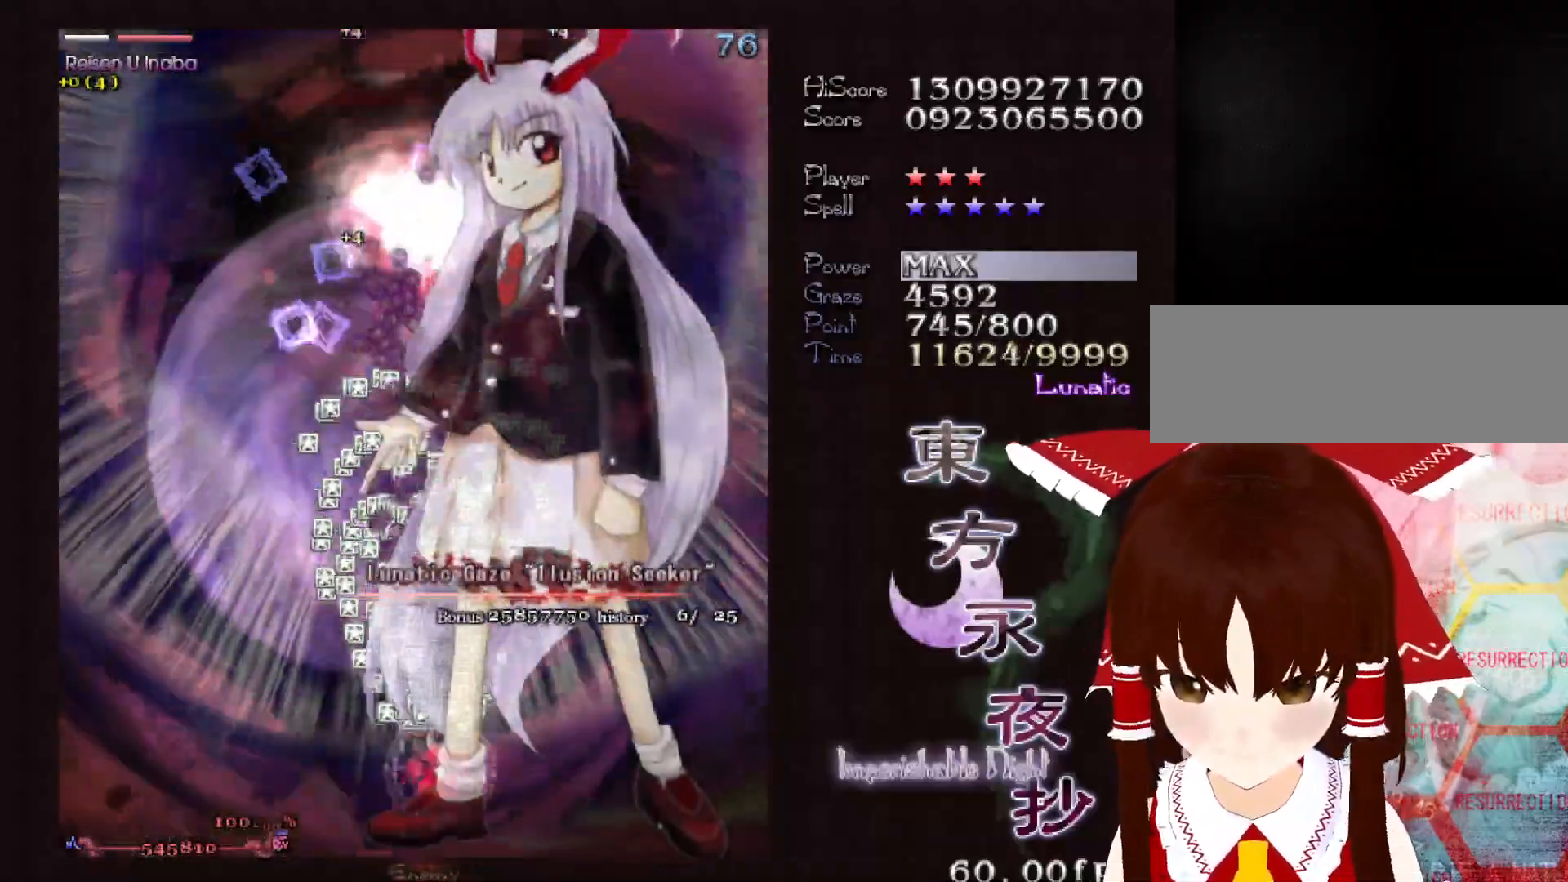
{"keys": ["shift", "up"], "events": []}
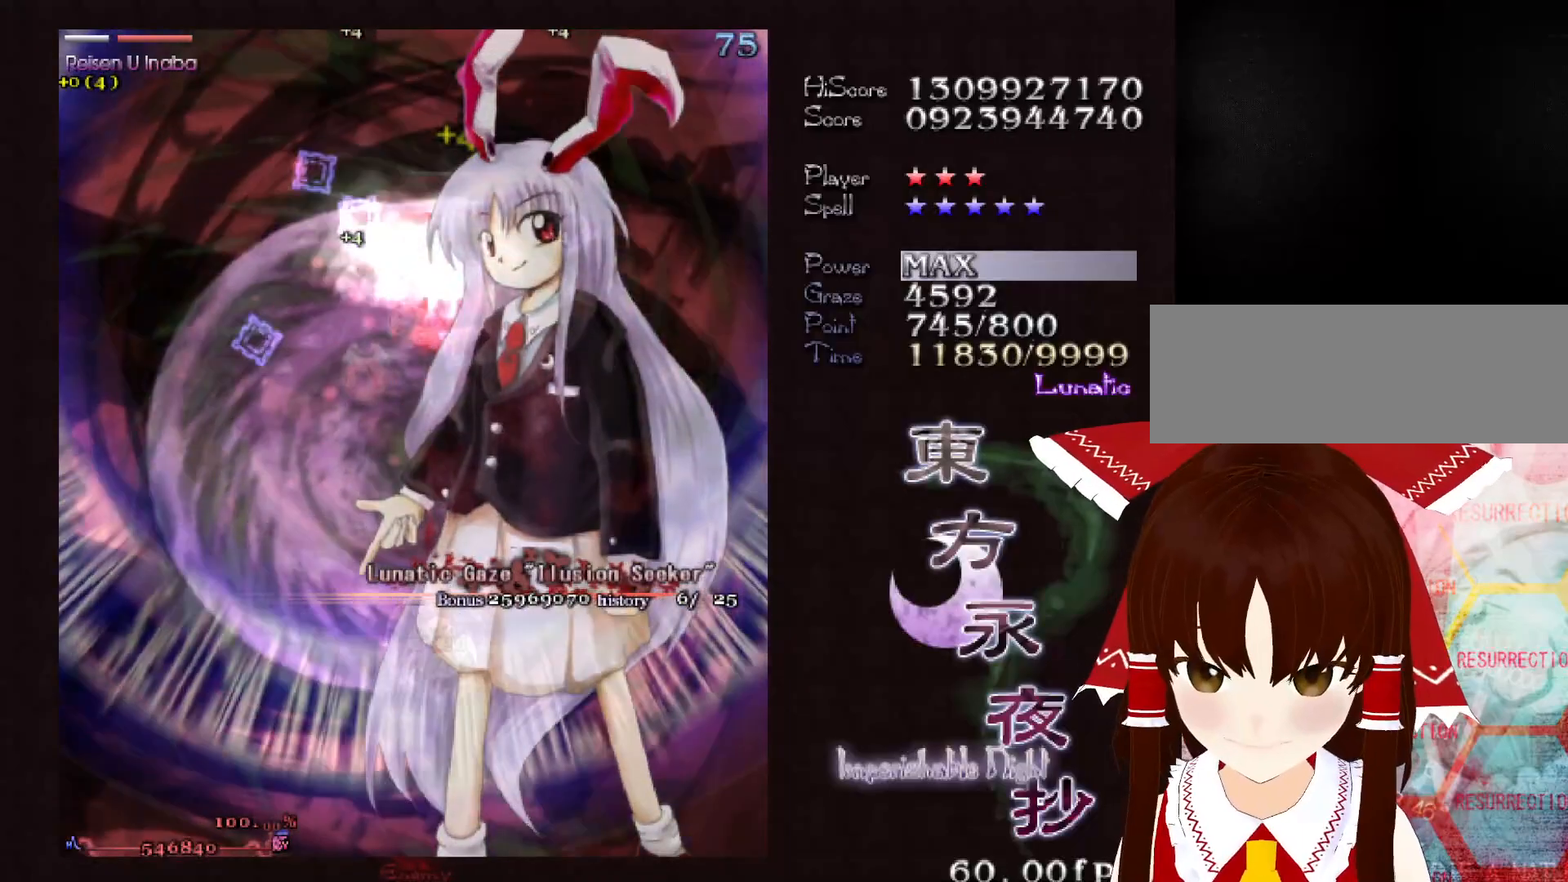
{"keys": ["shift"], "events": [[400, "up", "up"]]}
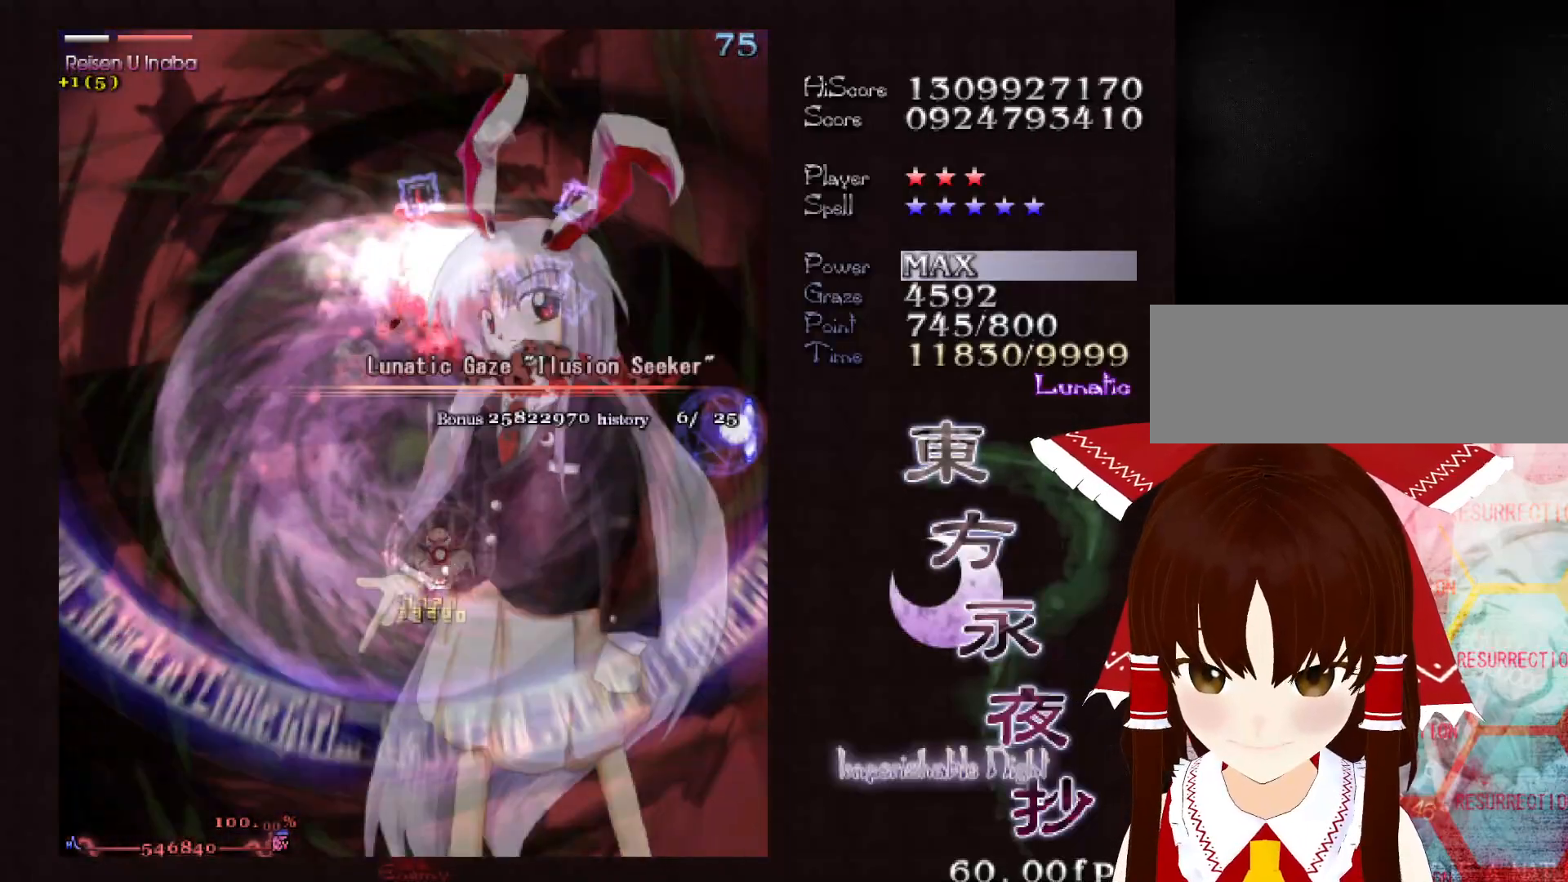
{"keys": ["down", "shift"], "events": [[367, "down", "down"]]}
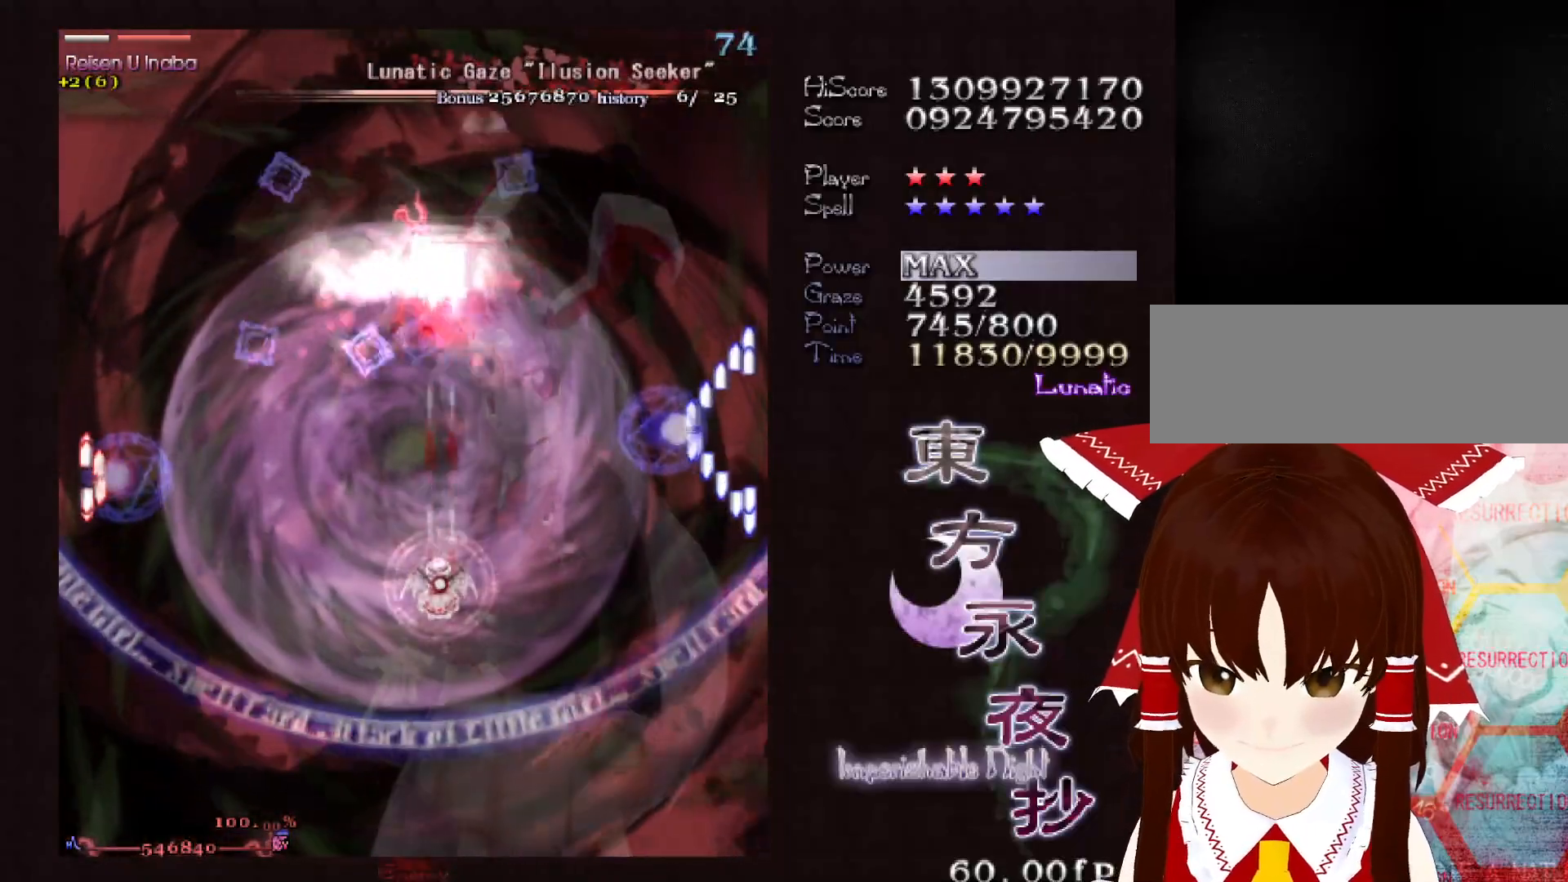
{"keys": ["shift"], "events": [[17, "down", "up"], [100, "down", "down"], [150, "down", "up"], [250, "down", "down"], [250, "left", "down"], [283, "down", "up"], [283, "left", "up"]]}
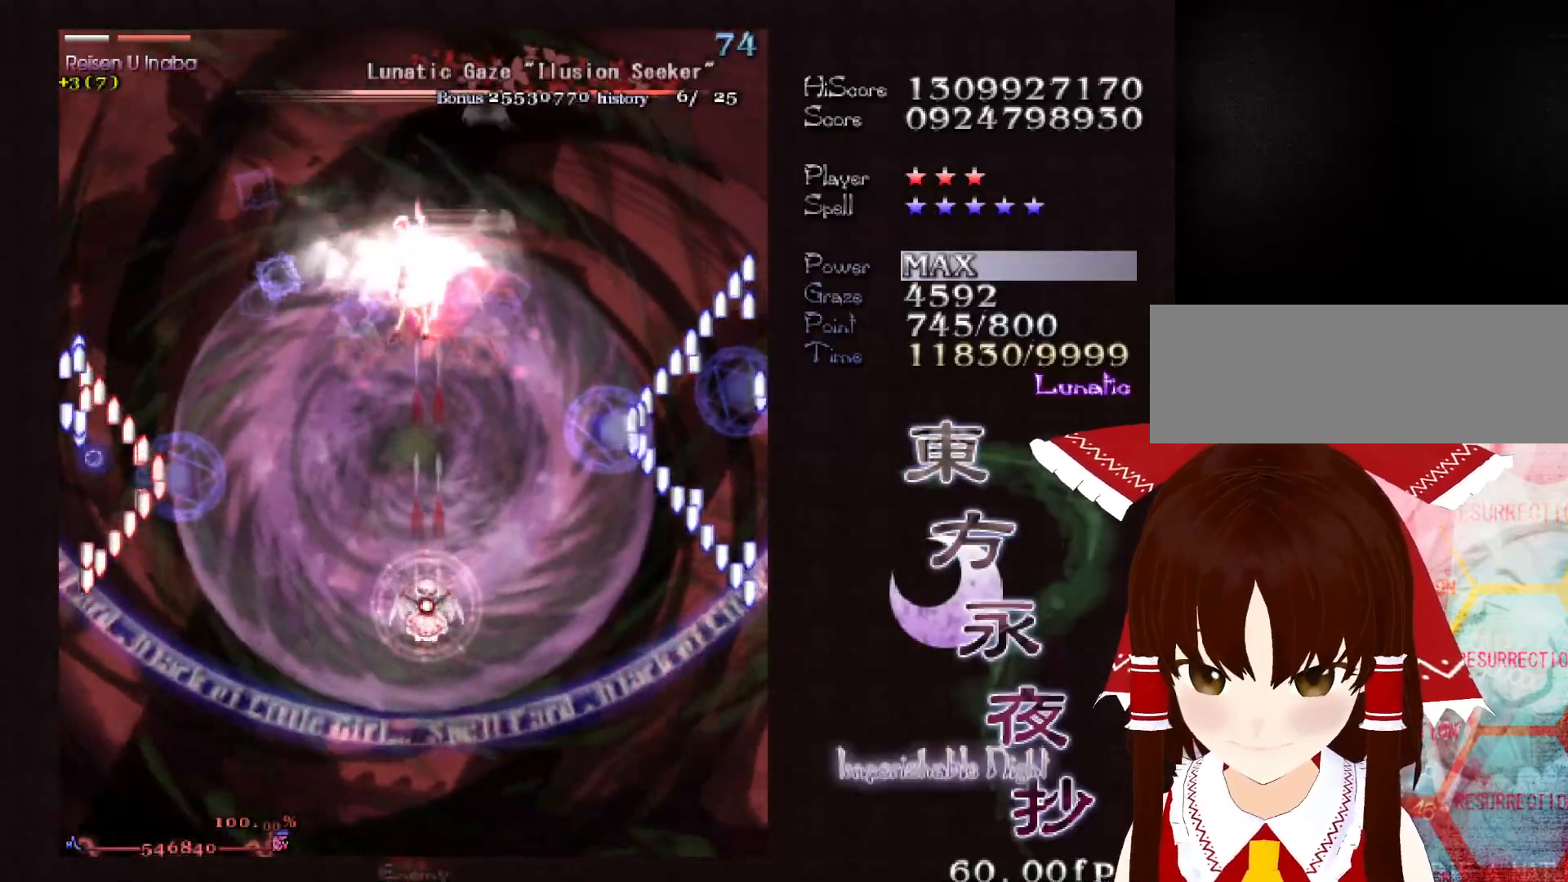
{"keys": ["down", "shift"], "events": [[117, "down", "down"], [217, "down", "up"], [267, "down", "down"], [300, "left", "down"], [350, "left", "up"]]}